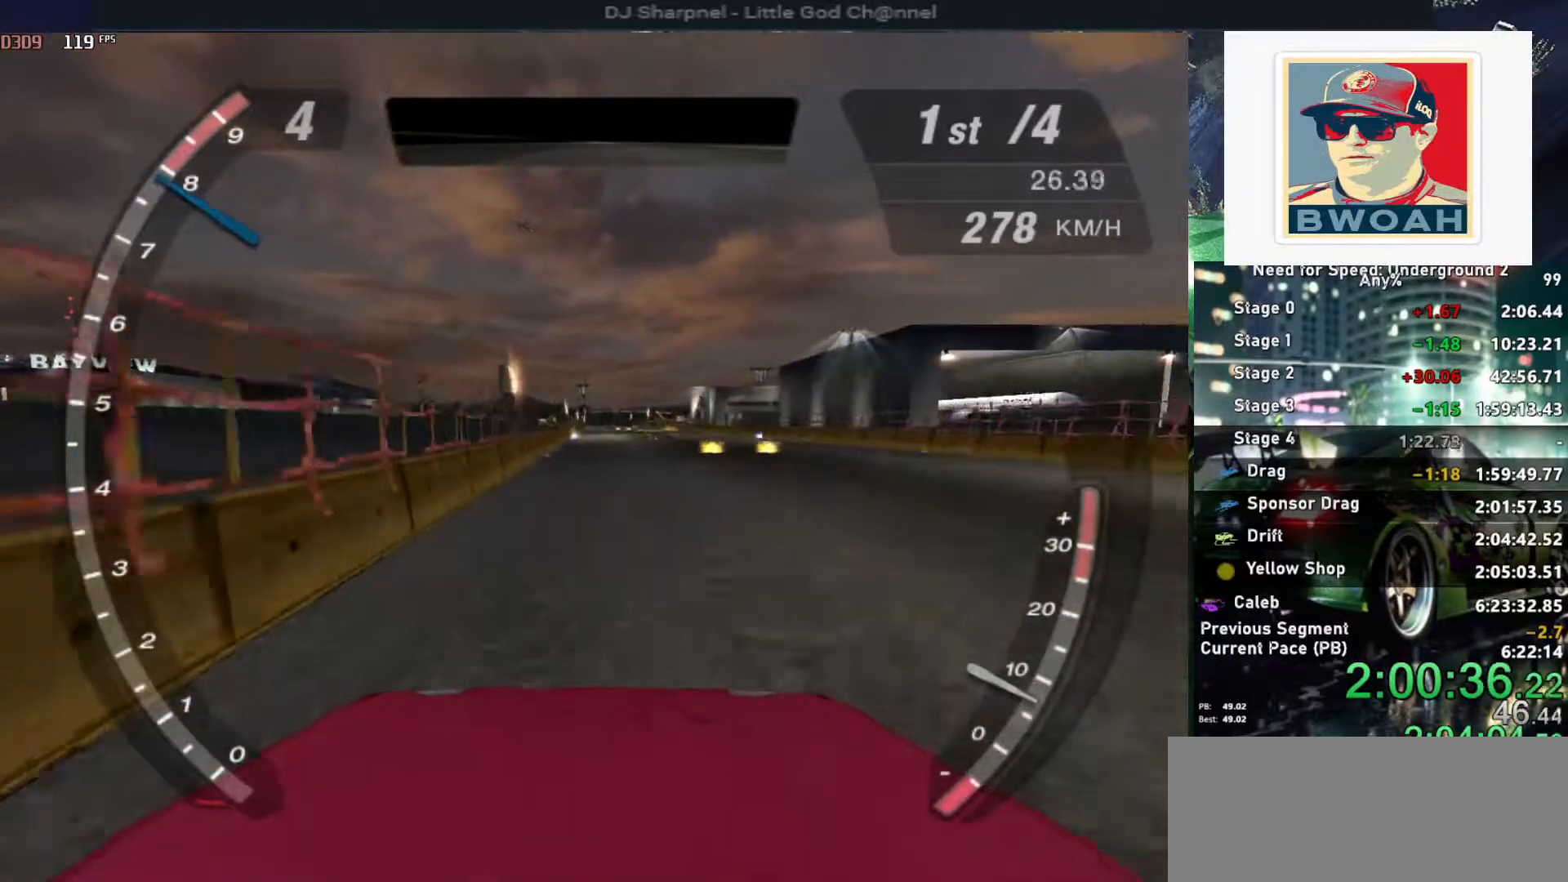
Gameplay with keyboard; each line is a JSON object with the keys held at the frame after it. "events" lists presses ("down") and releases ("up") of "alt", "ctrl", "down", "escape", "left", "r", "return", "right", "shift", "space", "super", "t", "tab", "u" and "up" between this image and that frame as [ms after this image, input, new state], when the widget could be followed in between. No other keys are recorded. Mouse input is not recorded.
{"keys": ["up"], "events": []}
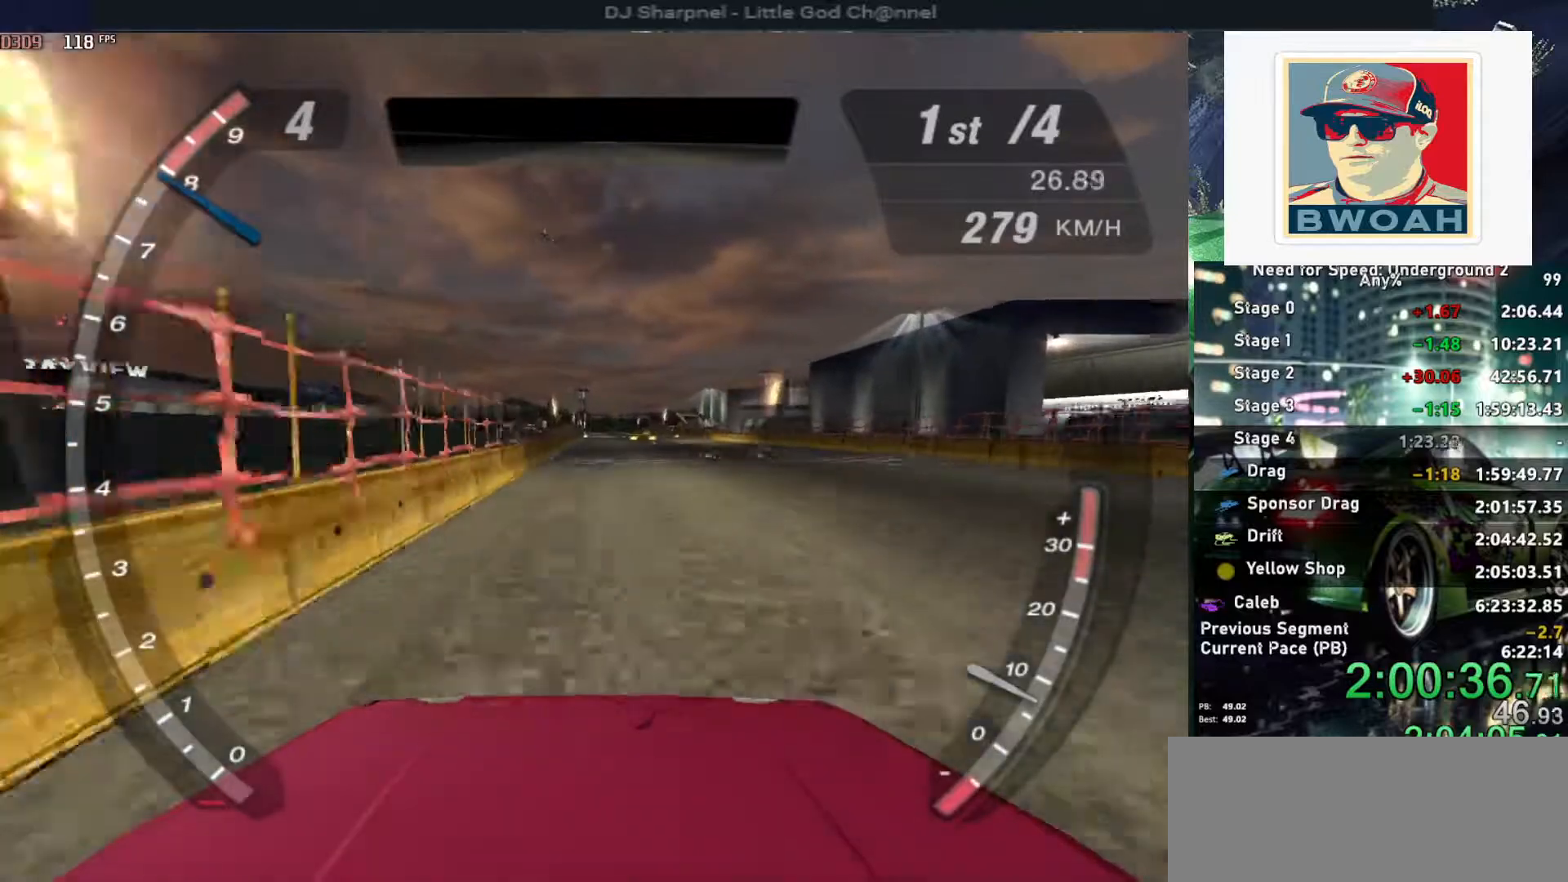
{"keys": ["up"], "events": []}
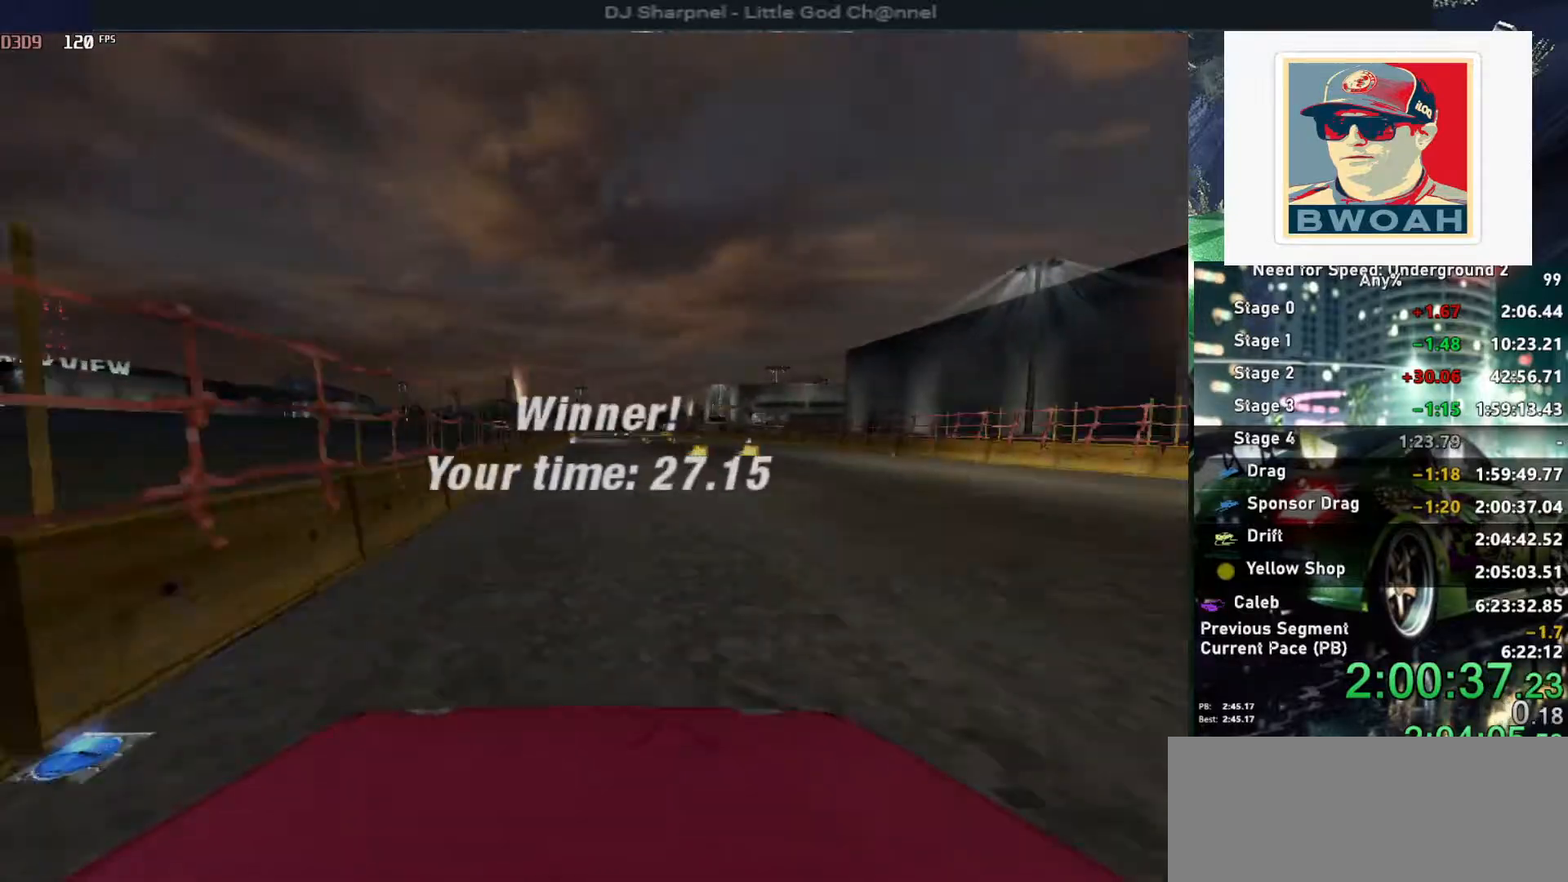
{"keys": [], "events": [[300, "up", "up"]]}
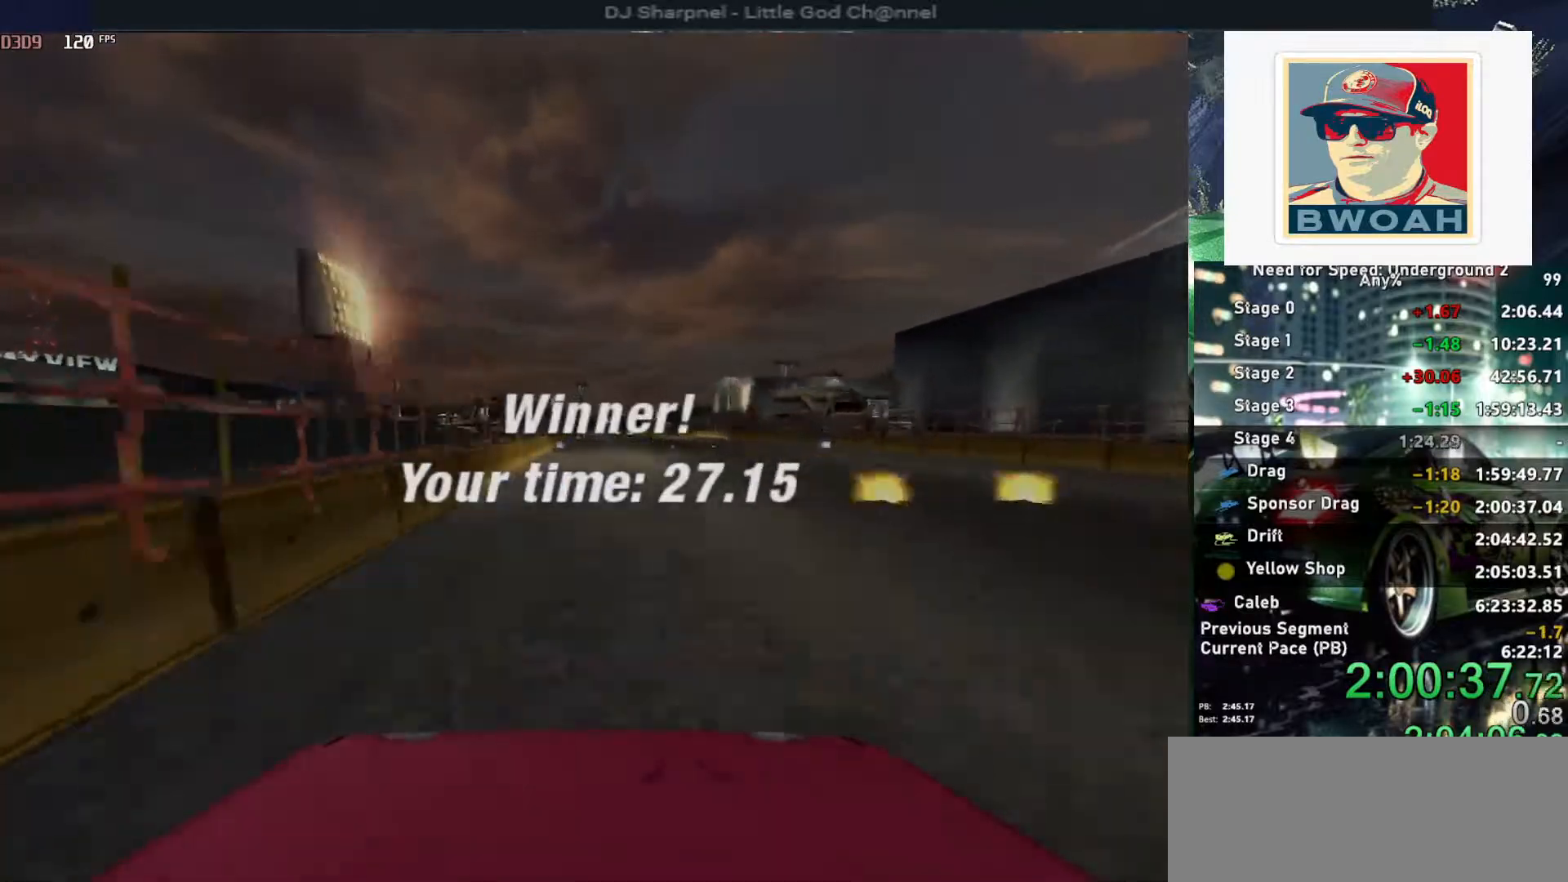
{"keys": [], "events": []}
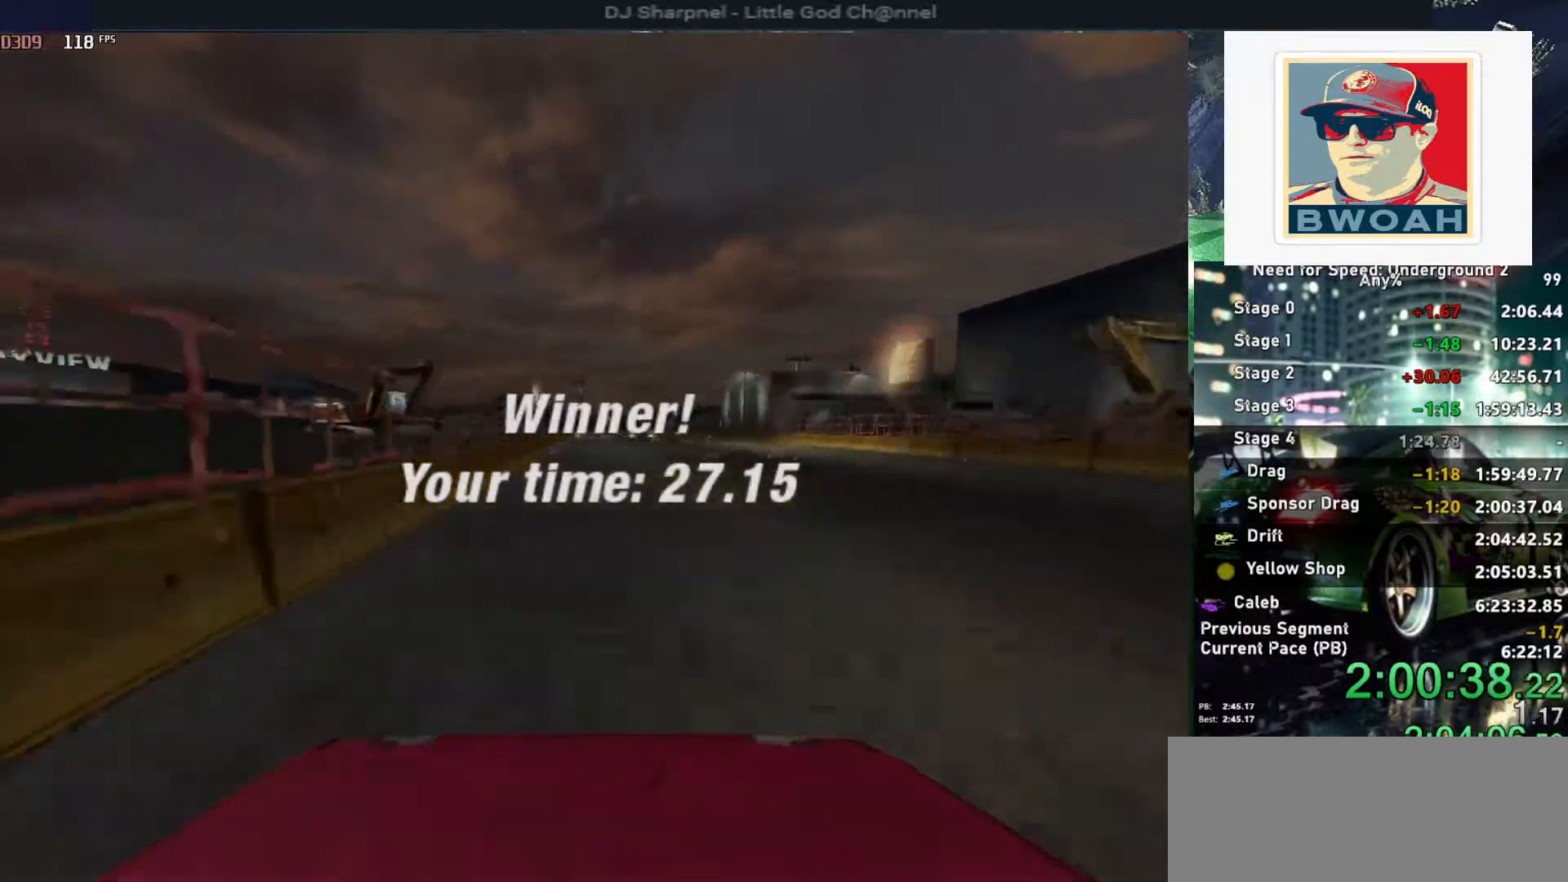
{"keys": [], "events": []}
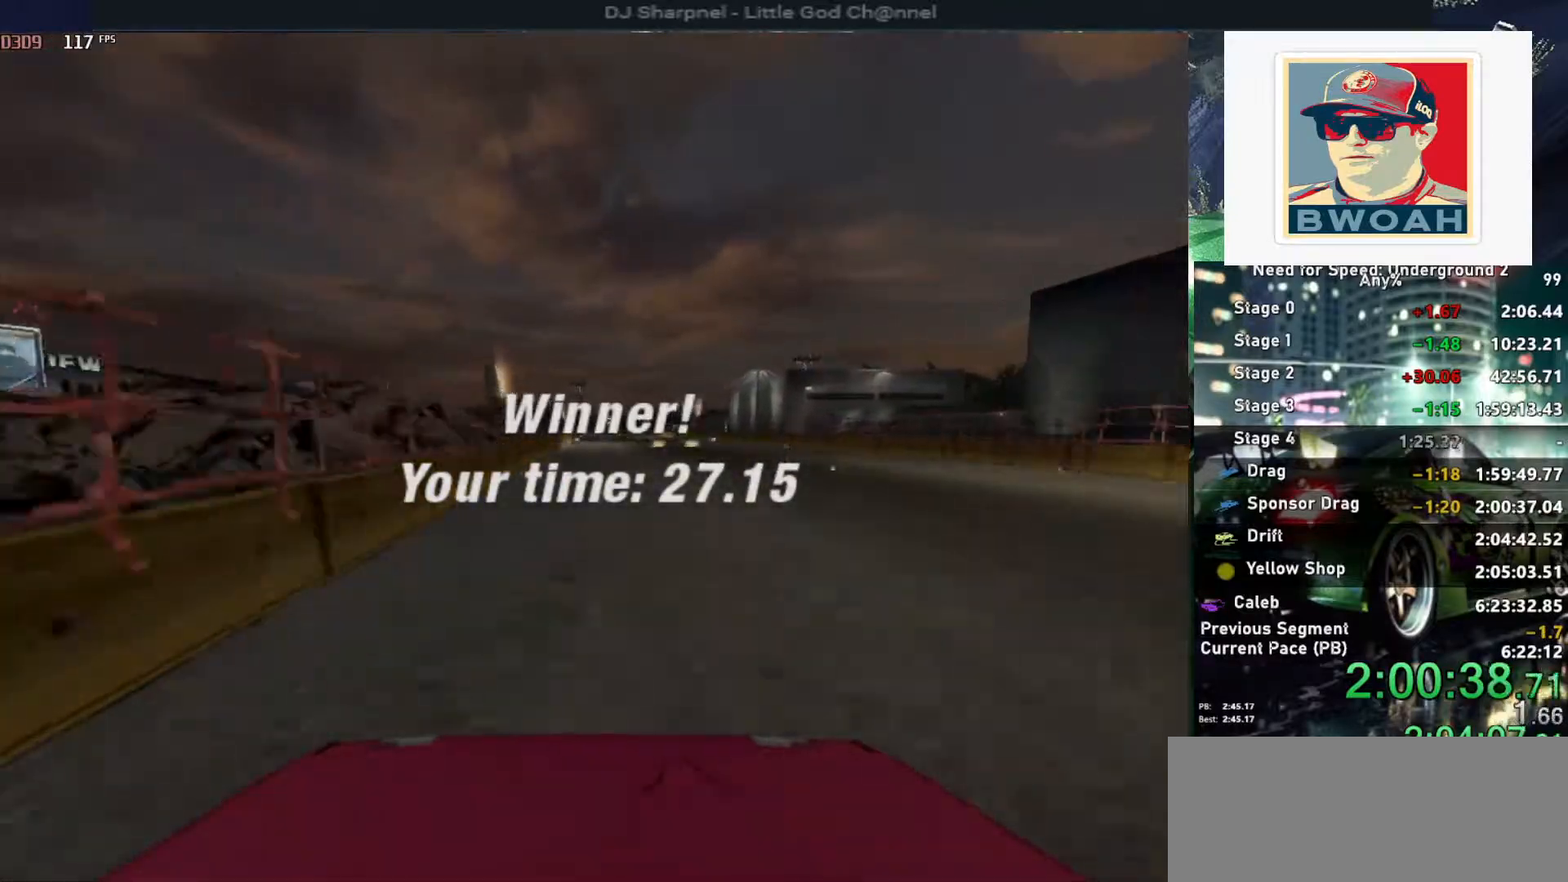
{"keys": [], "events": []}
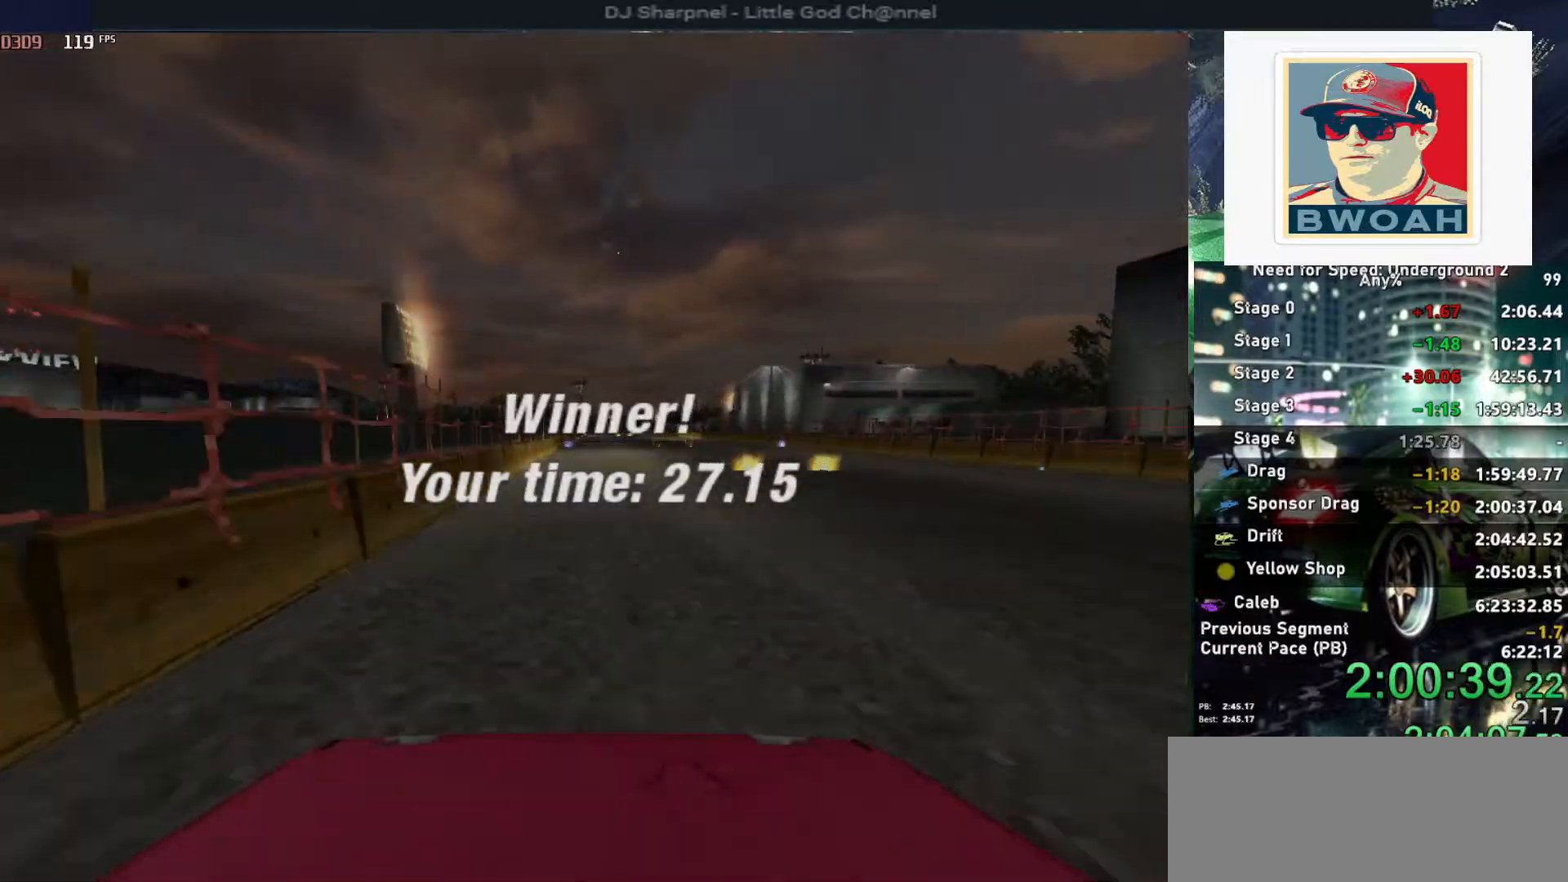
{"keys": [], "events": []}
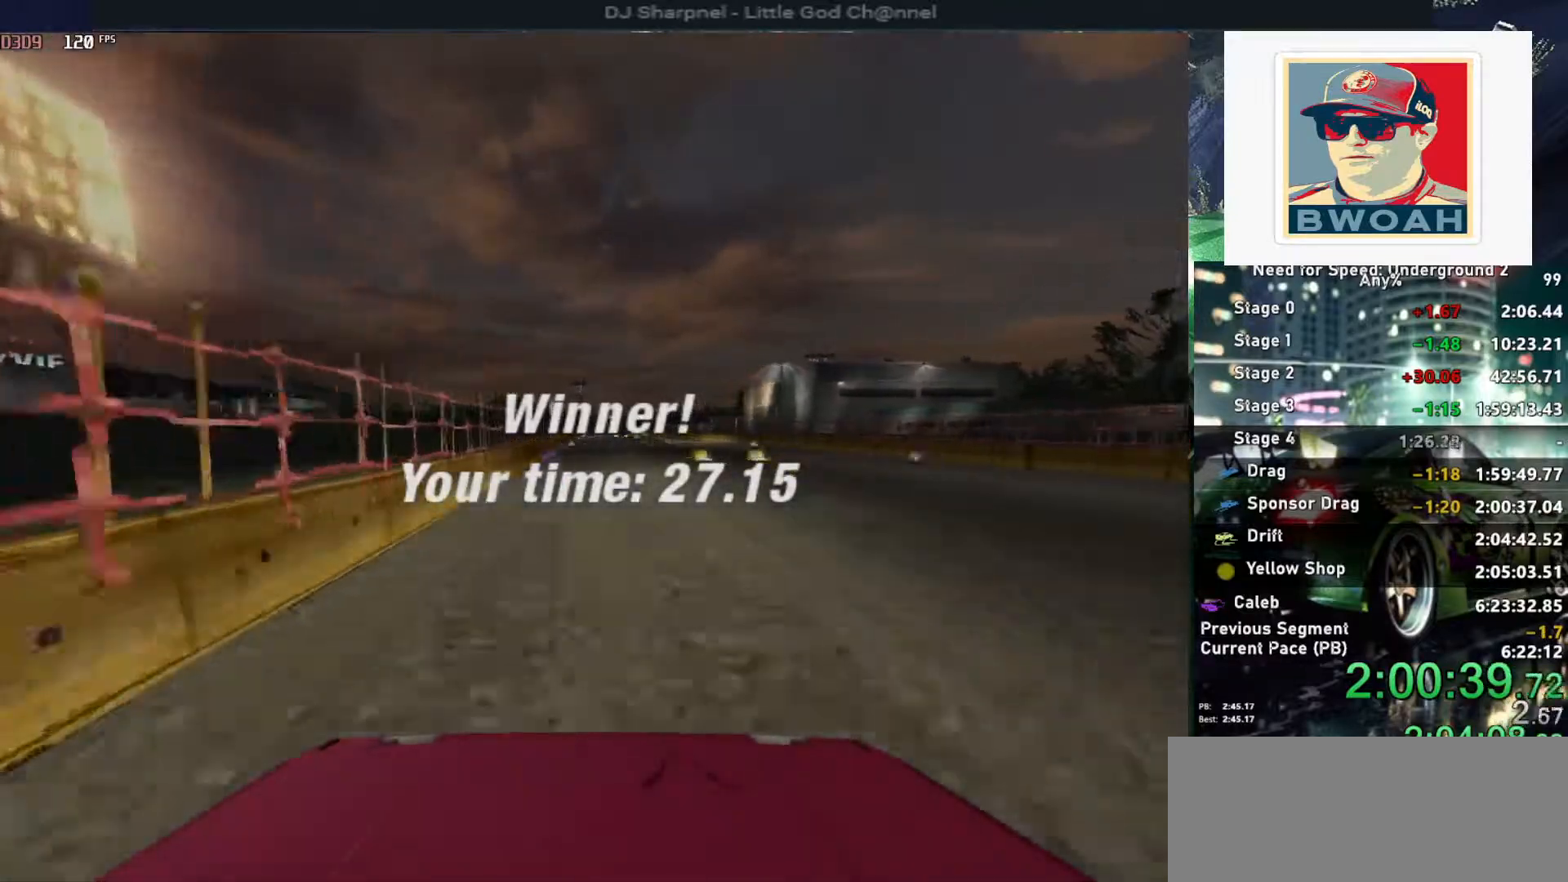
{"keys": [], "events": [[384, "return", "down"], [467, "return", "up"]]}
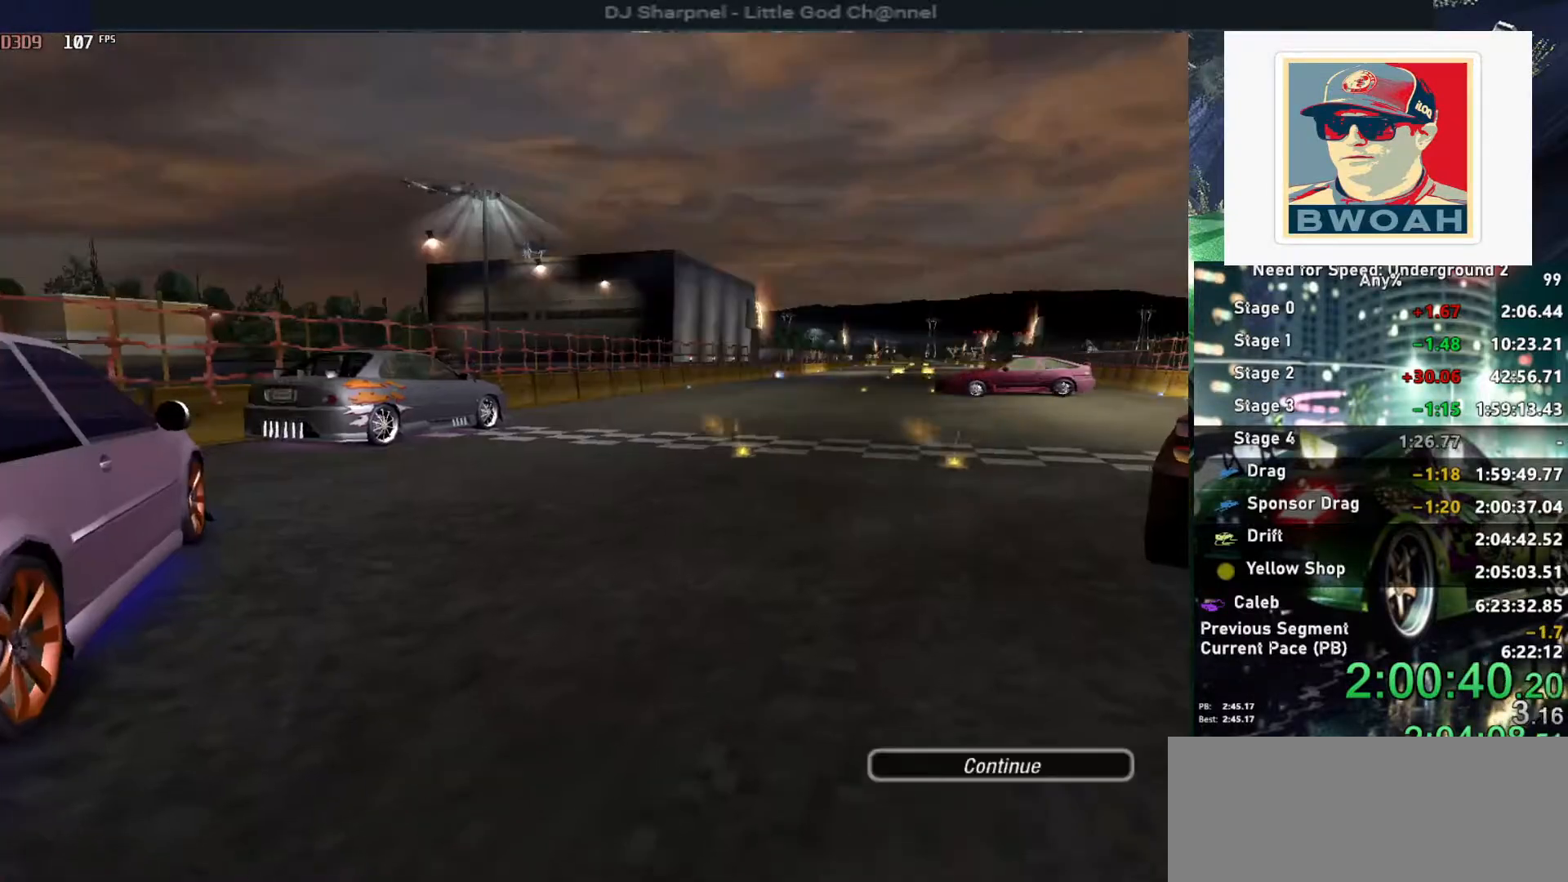
{"keys": ["return"], "events": [[67, "return", "down"], [167, "return", "up"], [217, "return", "down"], [300, "return", "up"], [350, "return", "down"]]}
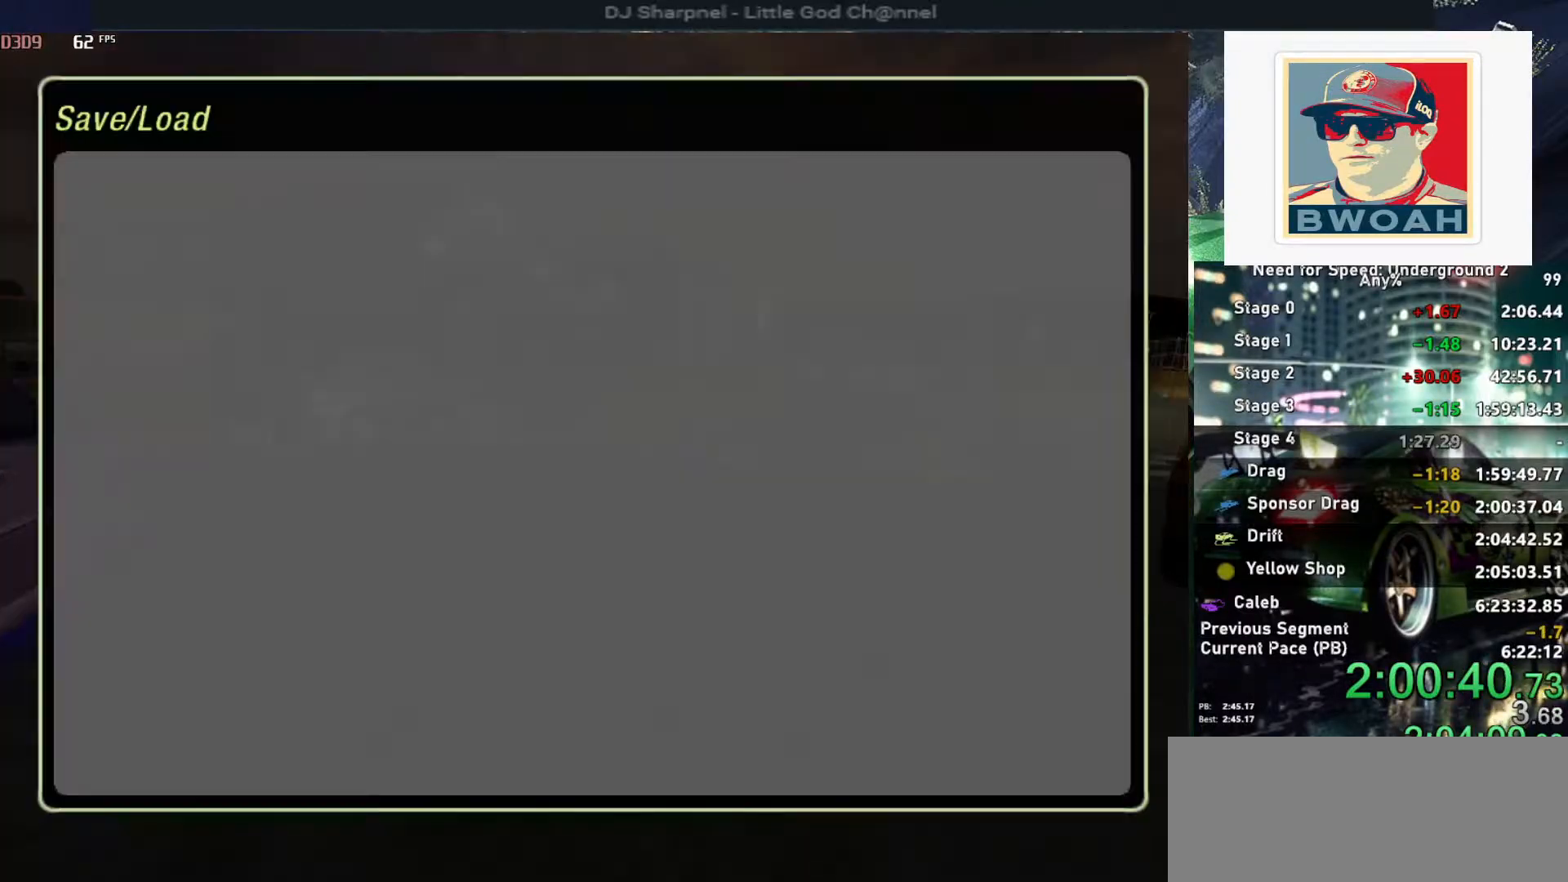
{"keys": [], "events": [[34, "return", "up"], [84, "return", "down"], [217, "return", "up"]]}
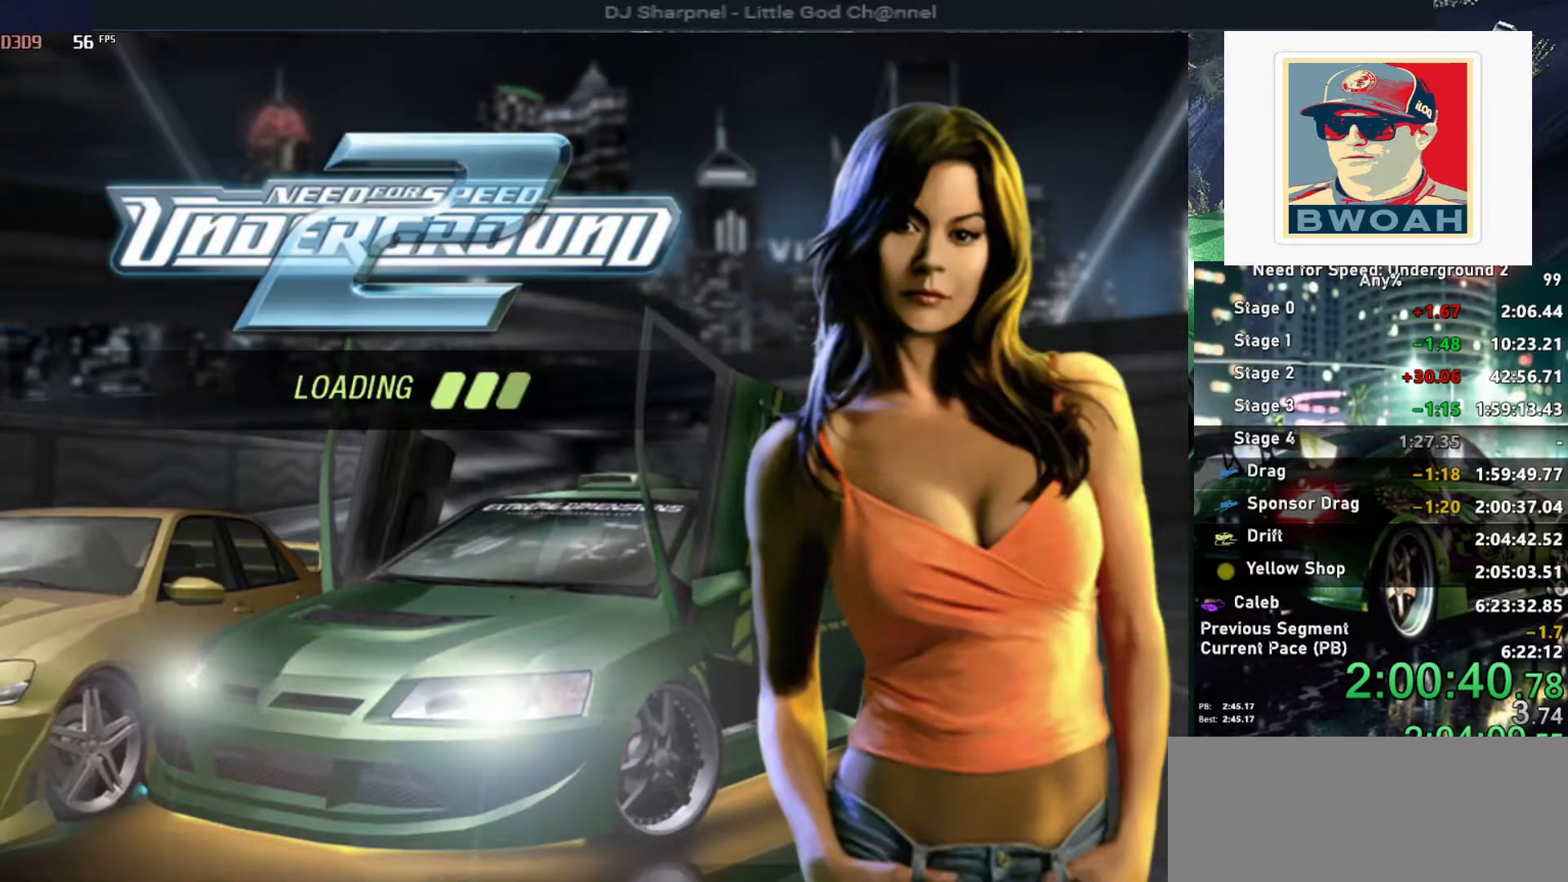
{"keys": [], "events": []}
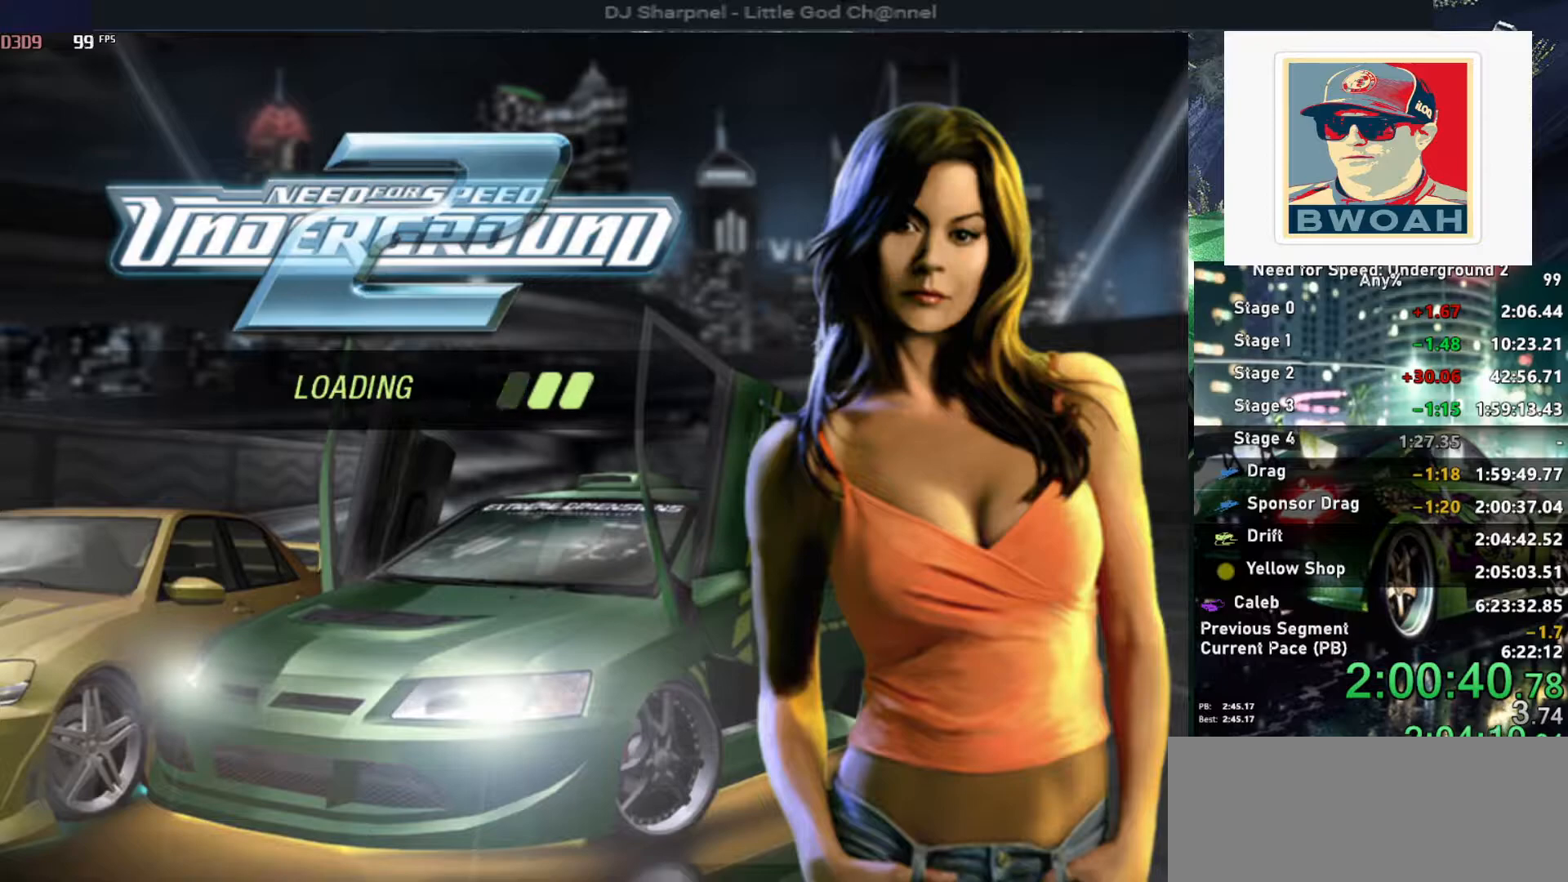
{"keys": [], "events": []}
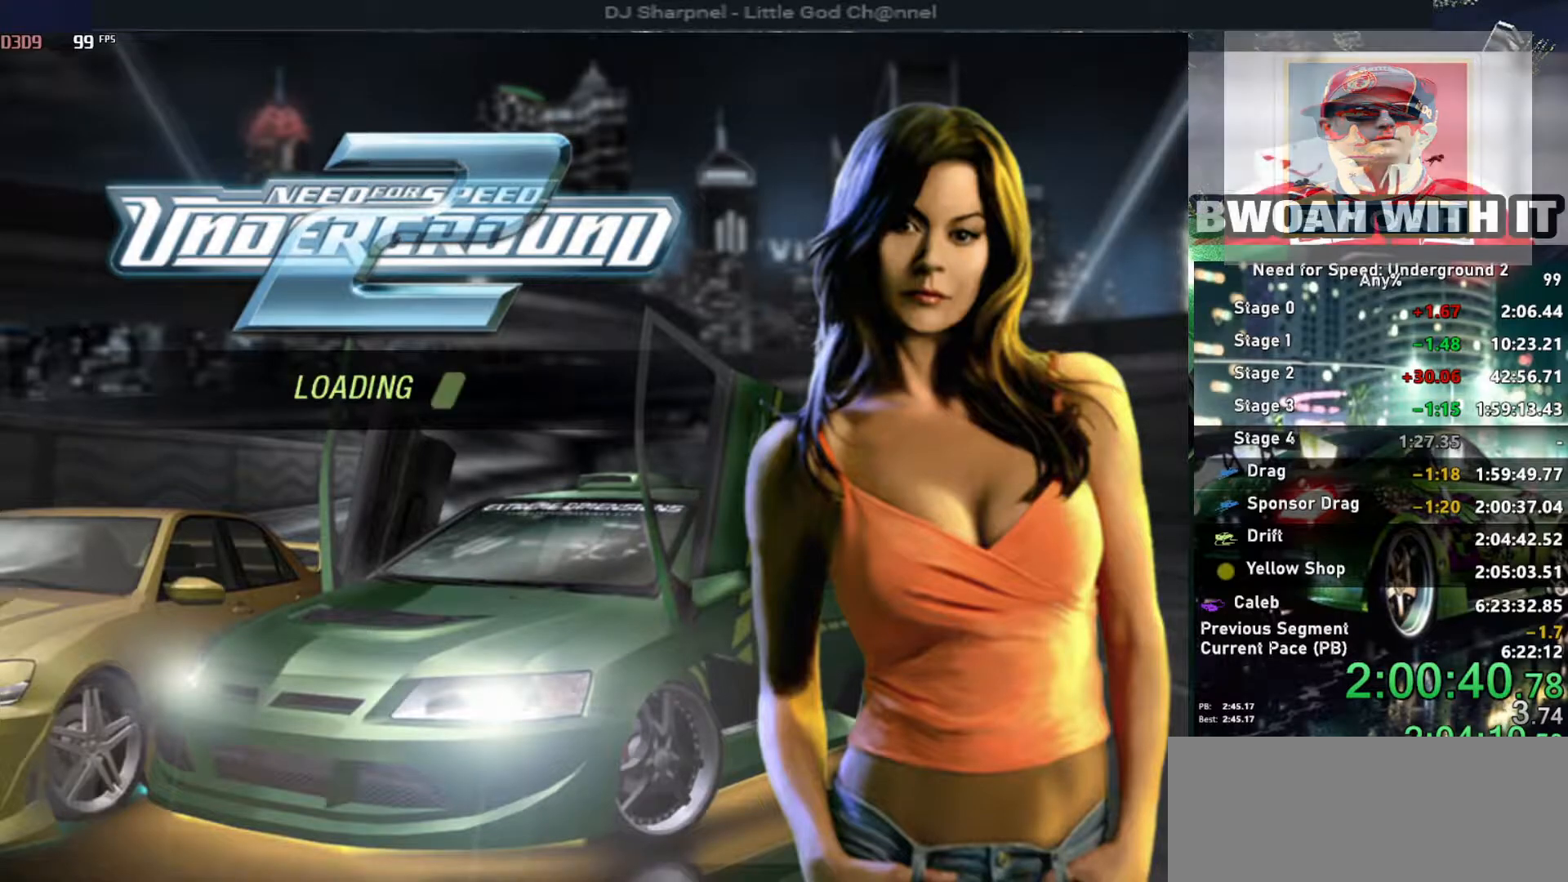
{"keys": [], "events": []}
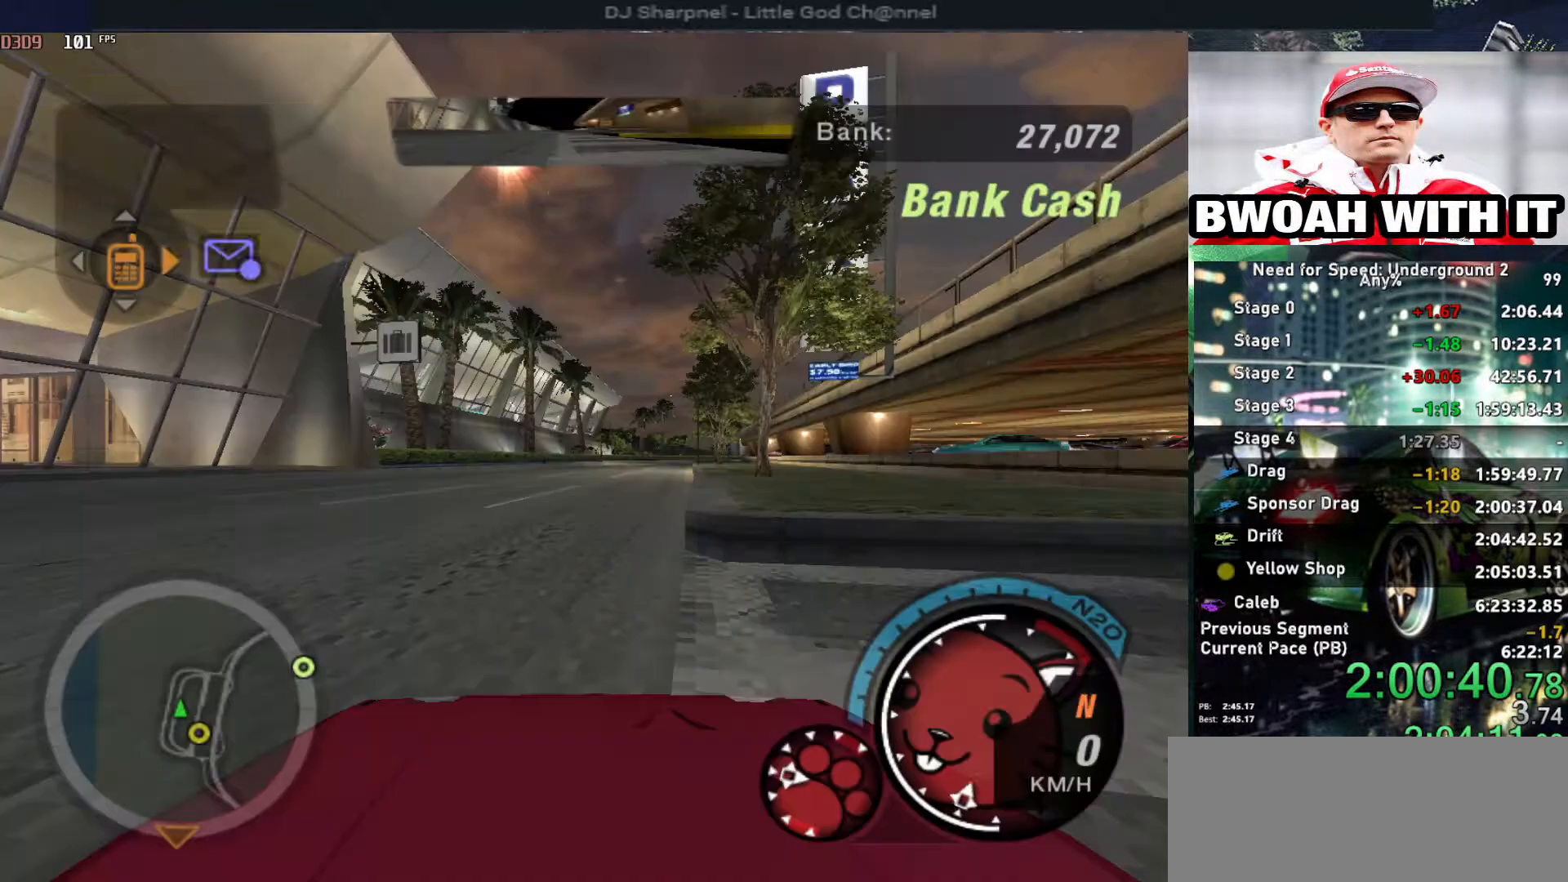
{"keys": ["left", "up"], "events": [[184, "alt", "down"], [234, "left", "down"], [234, "up", "down"], [284, "alt", "up"]]}
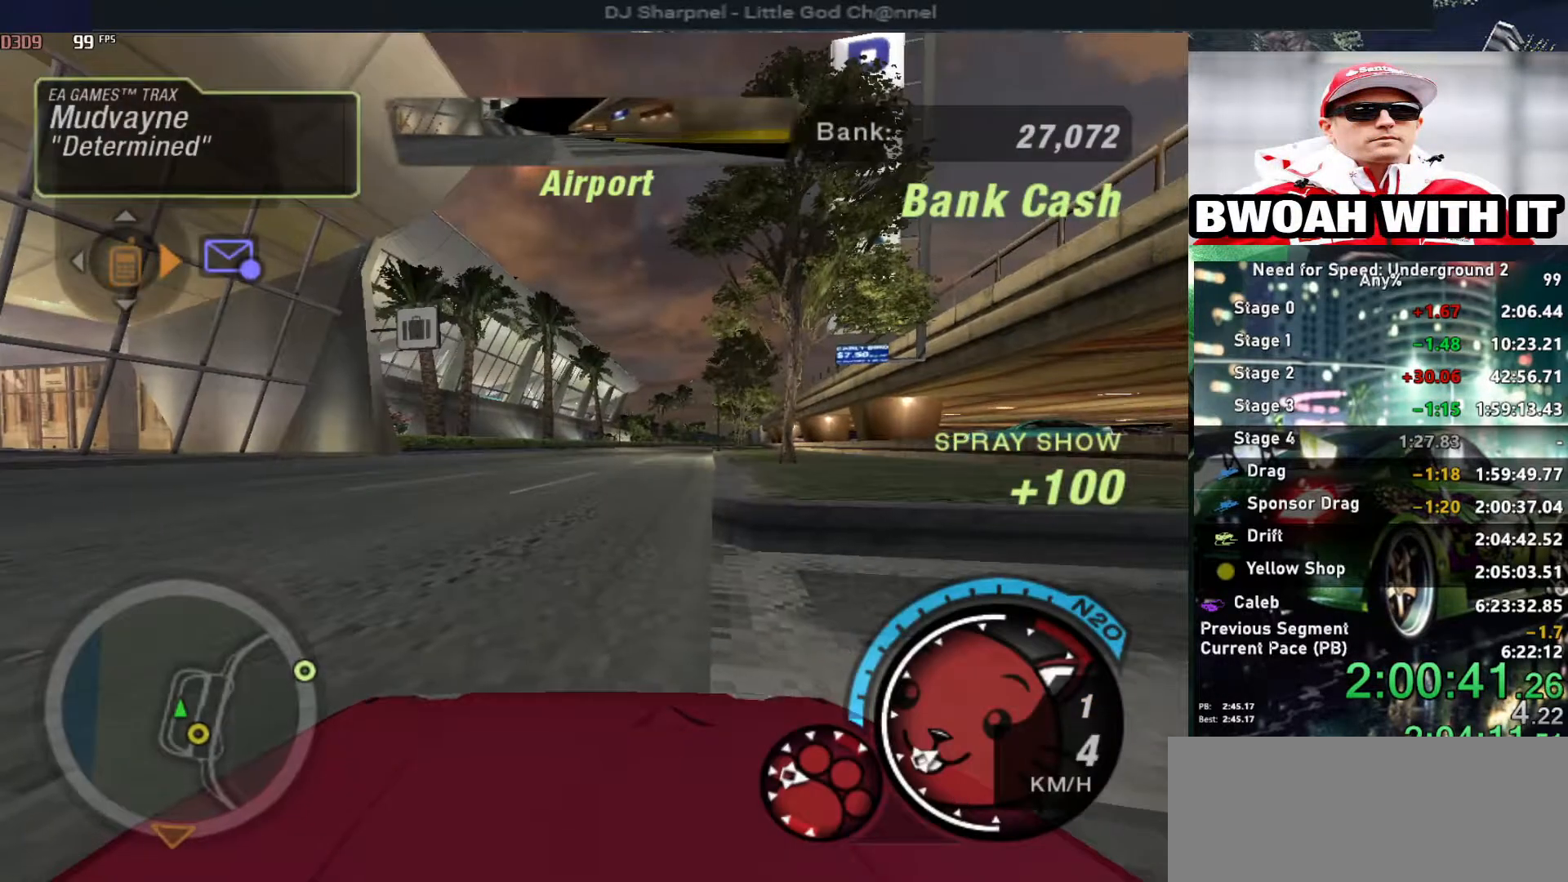
{"keys": ["u", "up"], "events": [[17, "left", "up"], [300, "u", "down"]]}
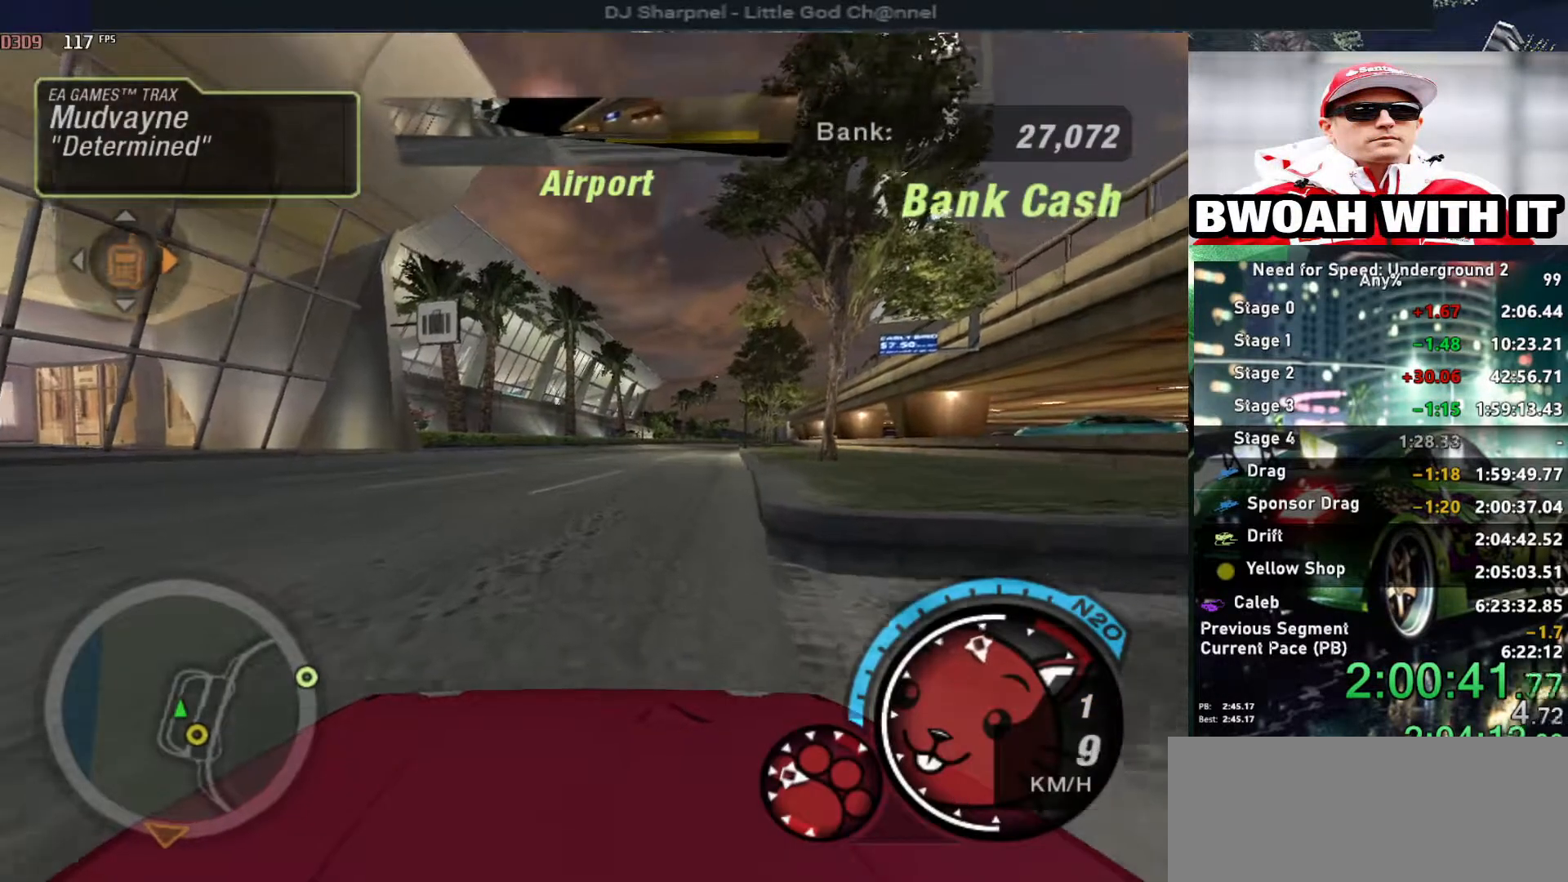
{"keys": ["u", "up"], "events": []}
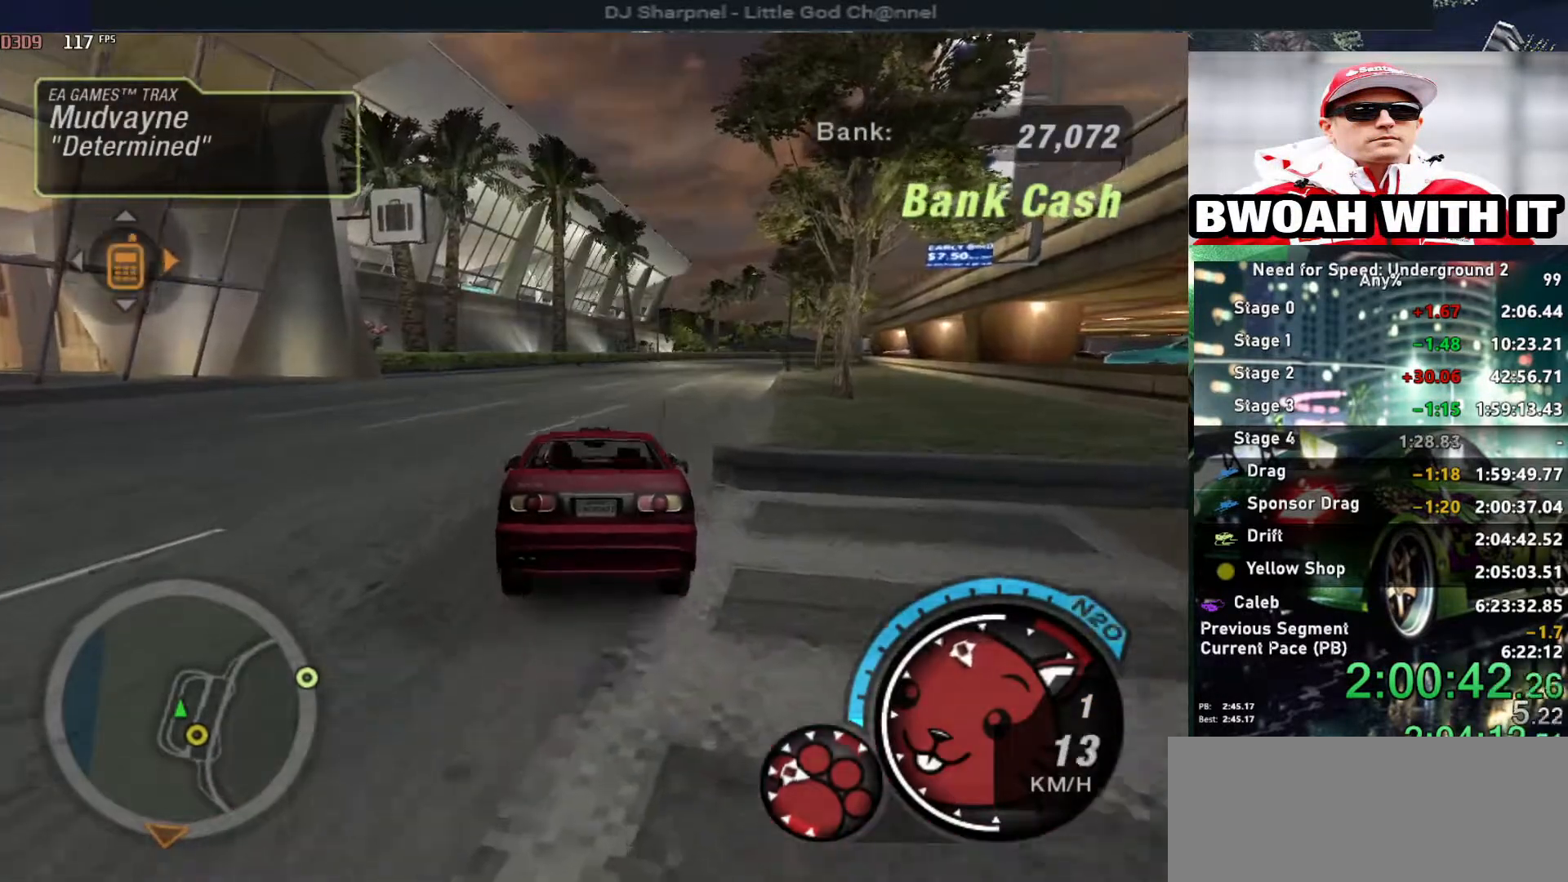
{"keys": ["up"], "events": [[50, "u", "up"], [384, "alt", "down"], [467, "alt", "up"]]}
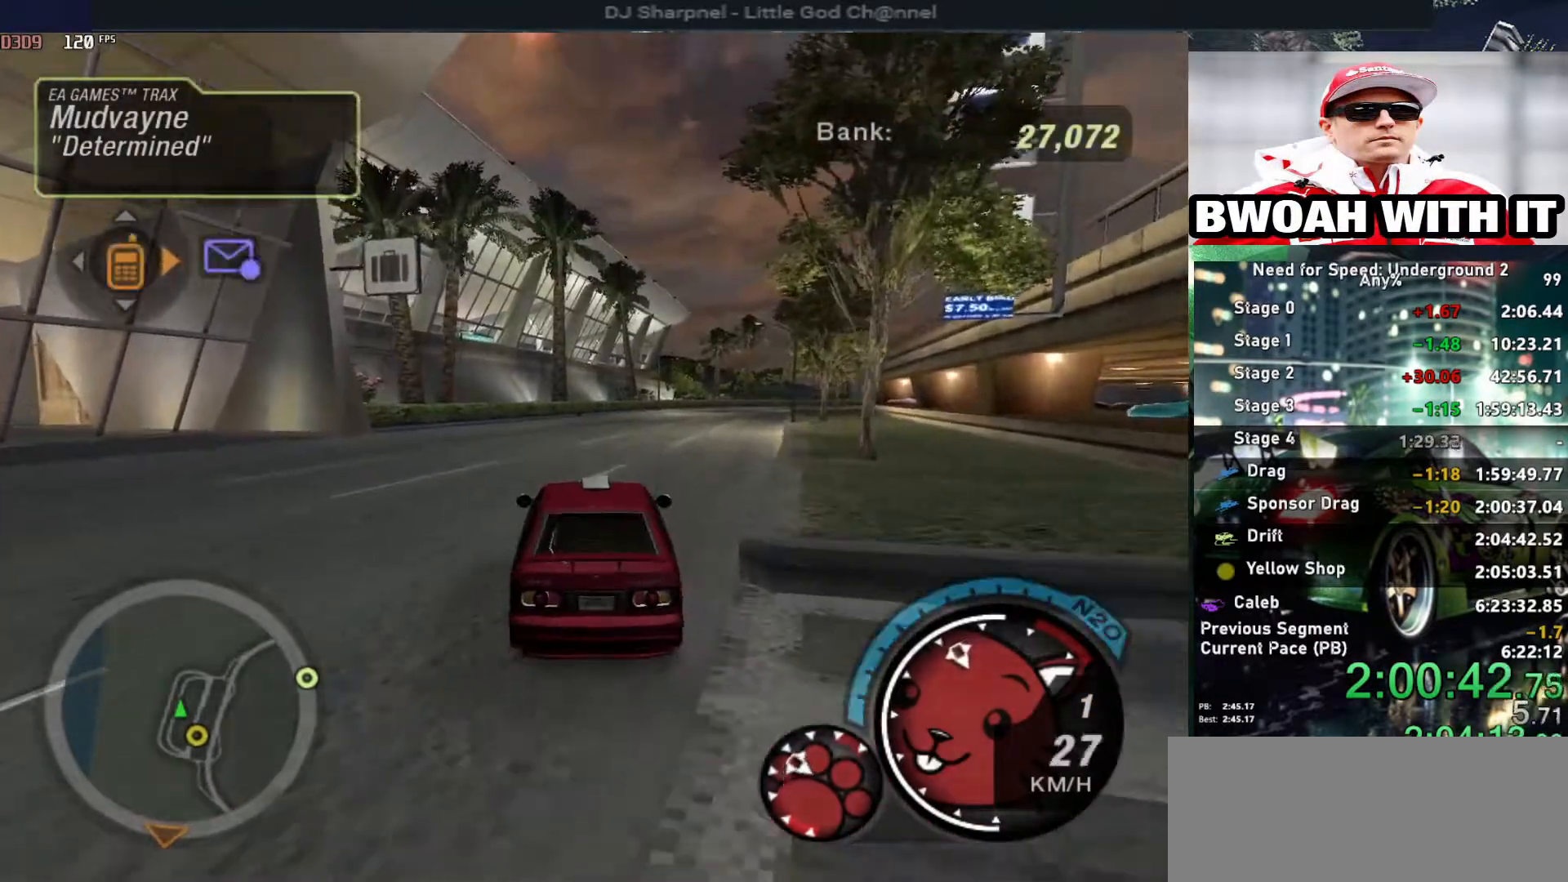
{"keys": ["alt", "up"], "events": [[200, "alt", "down"], [350, "alt", "up"], [434, "alt", "down"]]}
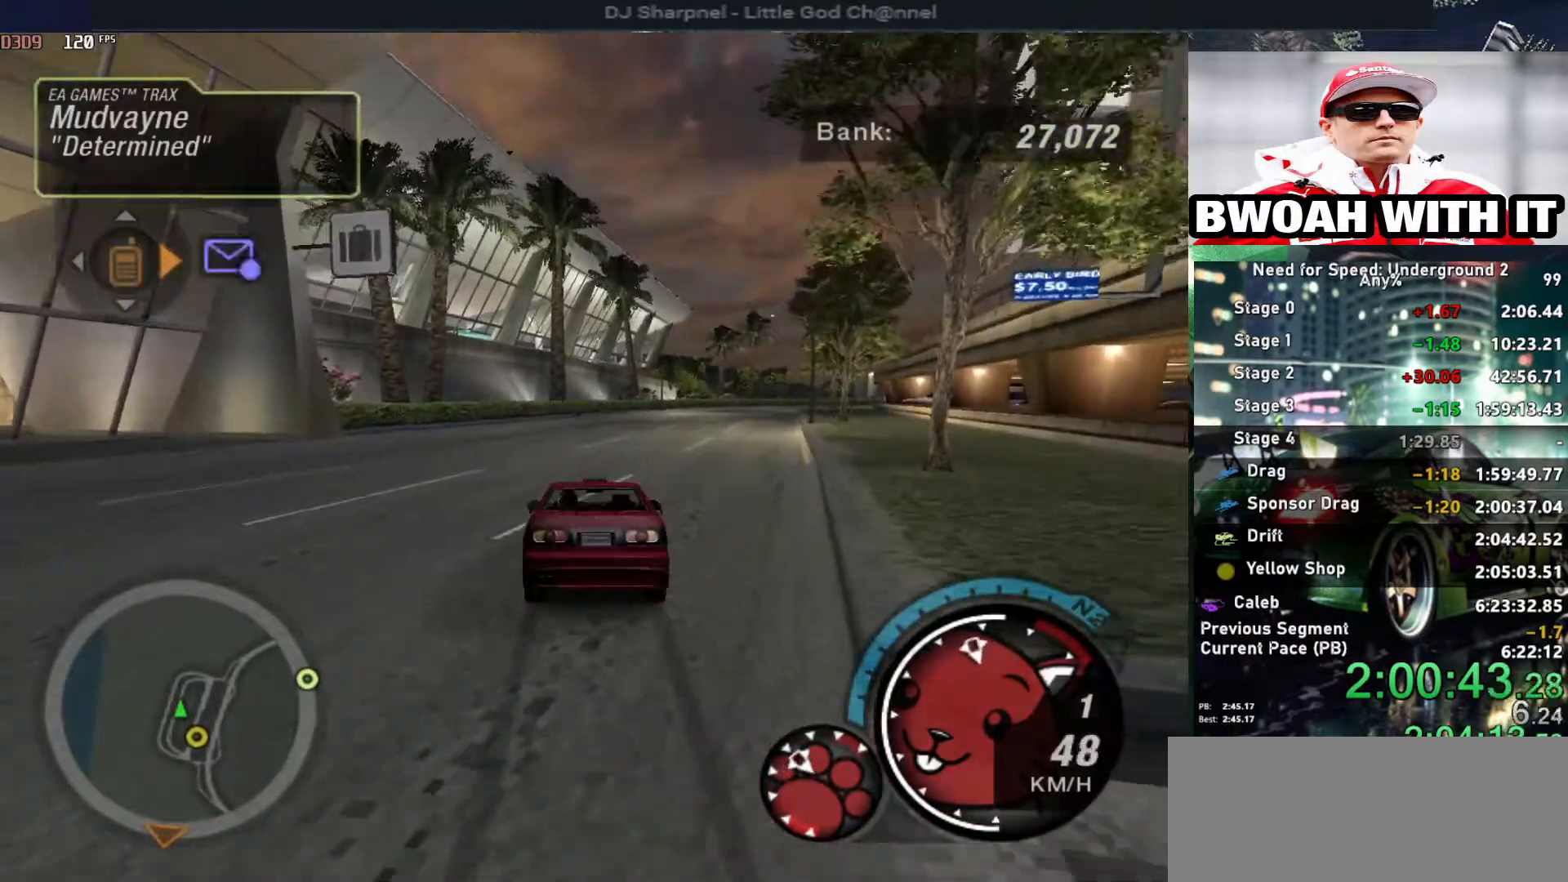
{"keys": ["alt", "up"], "events": [[84, "alt", "up"], [184, "alt", "down"], [317, "alt", "up"], [367, "alt", "down"]]}
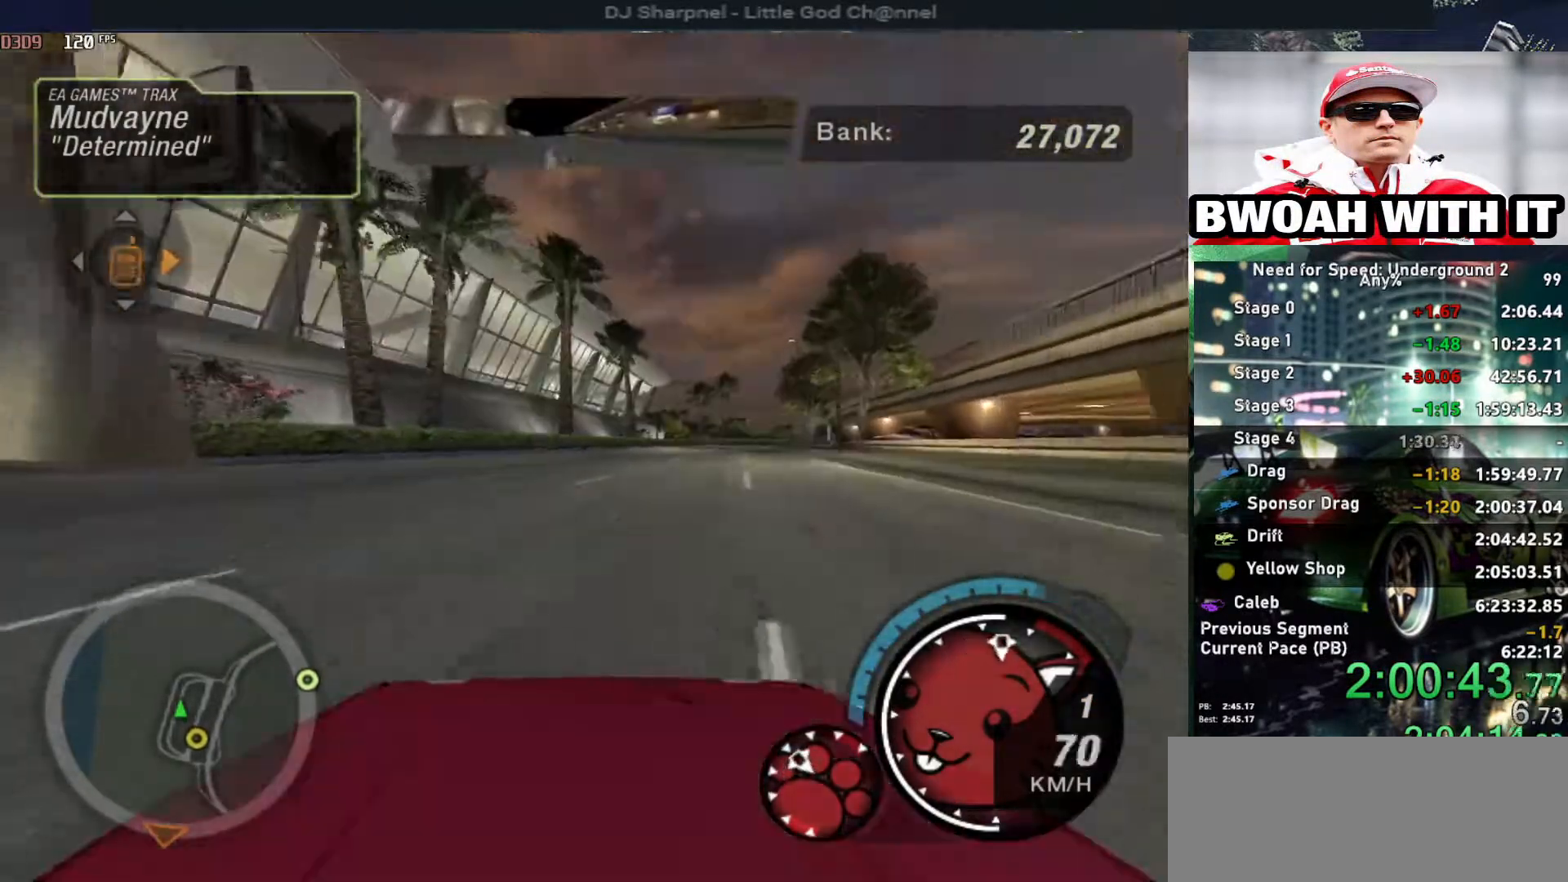
{"keys": ["alt", "up"], "events": [[50, "alt", "up"], [50, "shift", "down"], [134, "right", "down"], [200, "shift", "up"], [250, "right", "up"], [284, "alt", "down"]]}
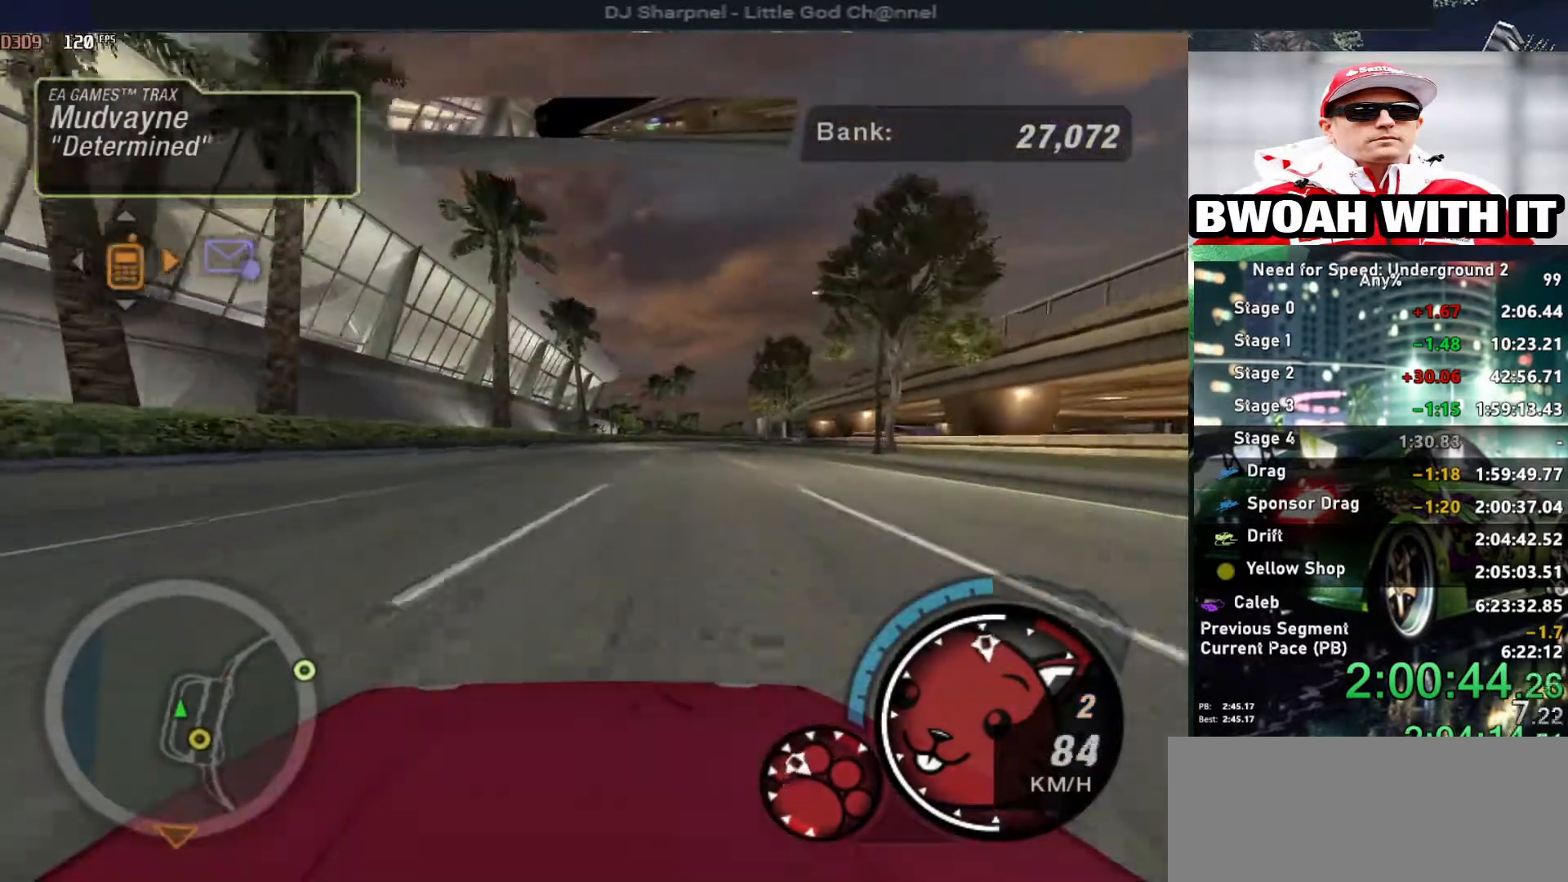
{"keys": ["alt", "up"], "events": [[300, "right", "down"], [400, "right", "up"]]}
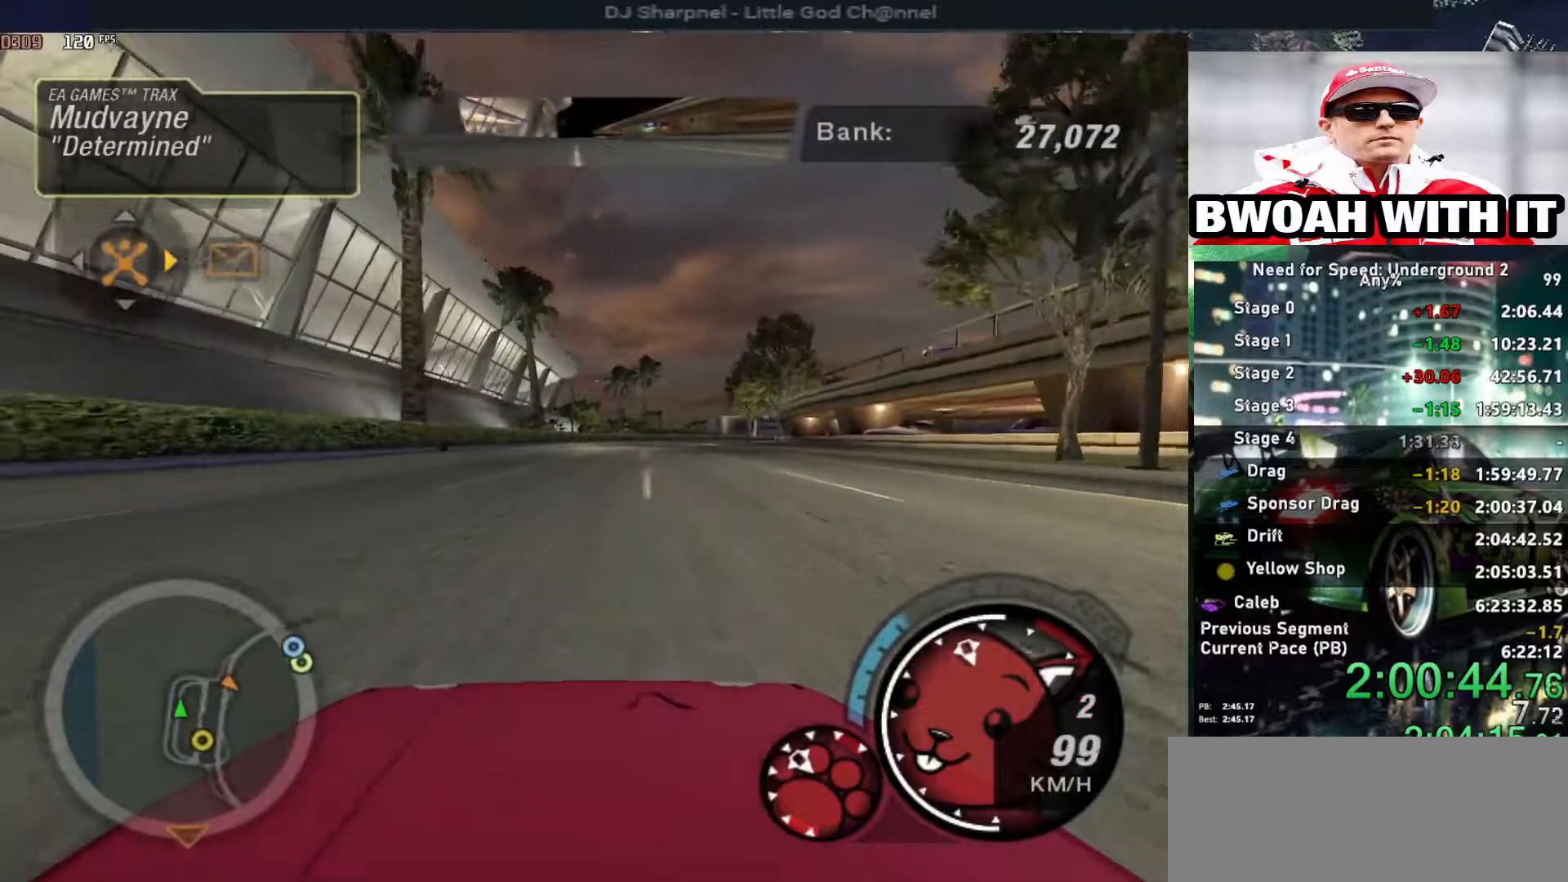
{"keys": ["alt", "up"], "events": []}
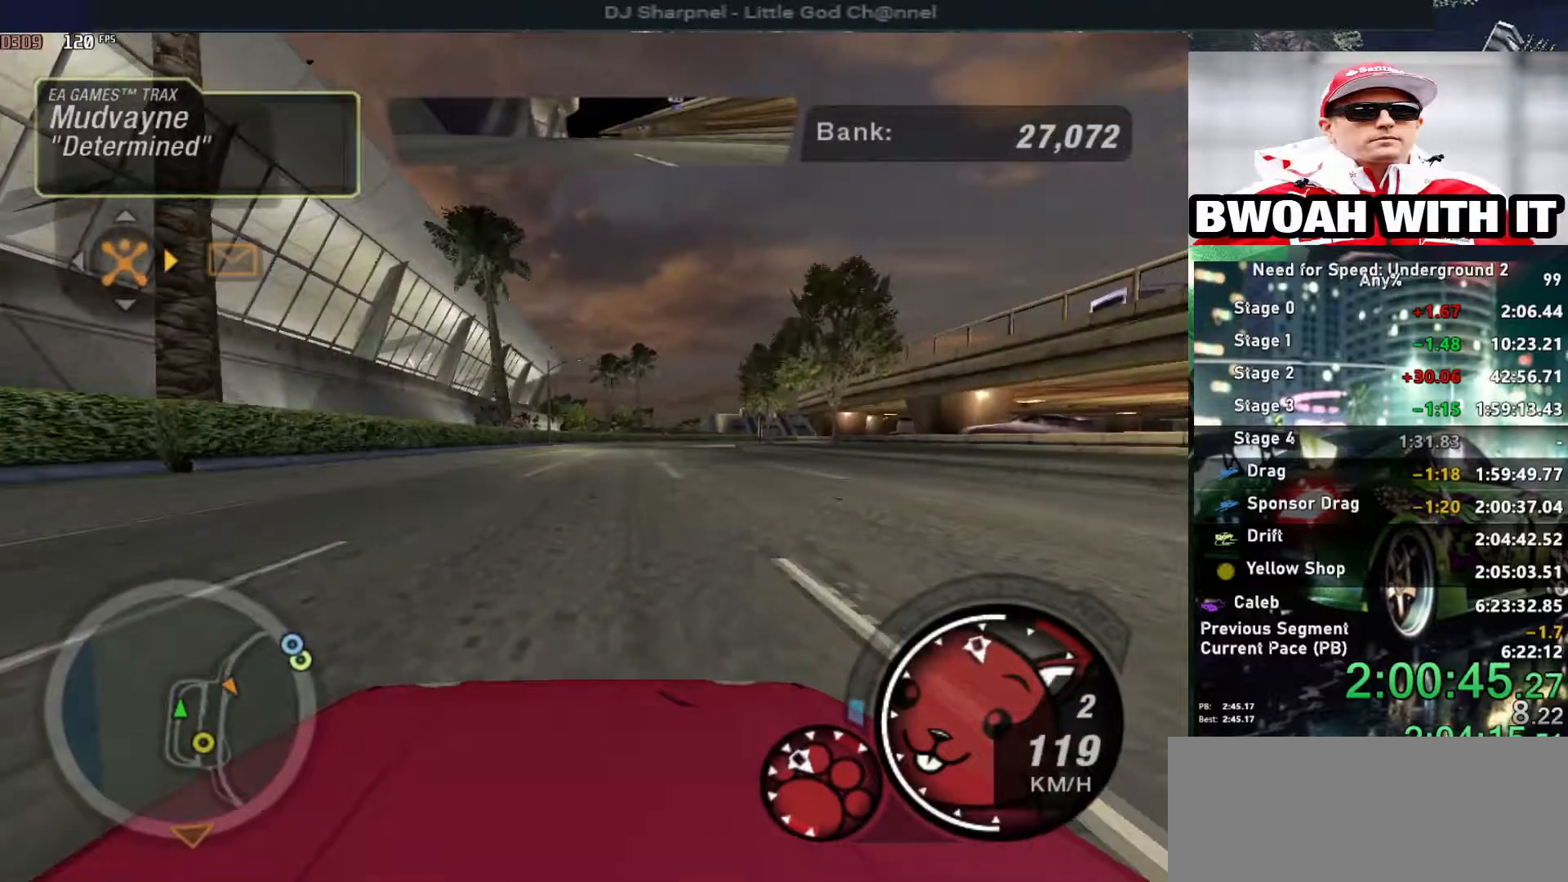
{"keys": ["up"], "events": [[334, "alt", "up"]]}
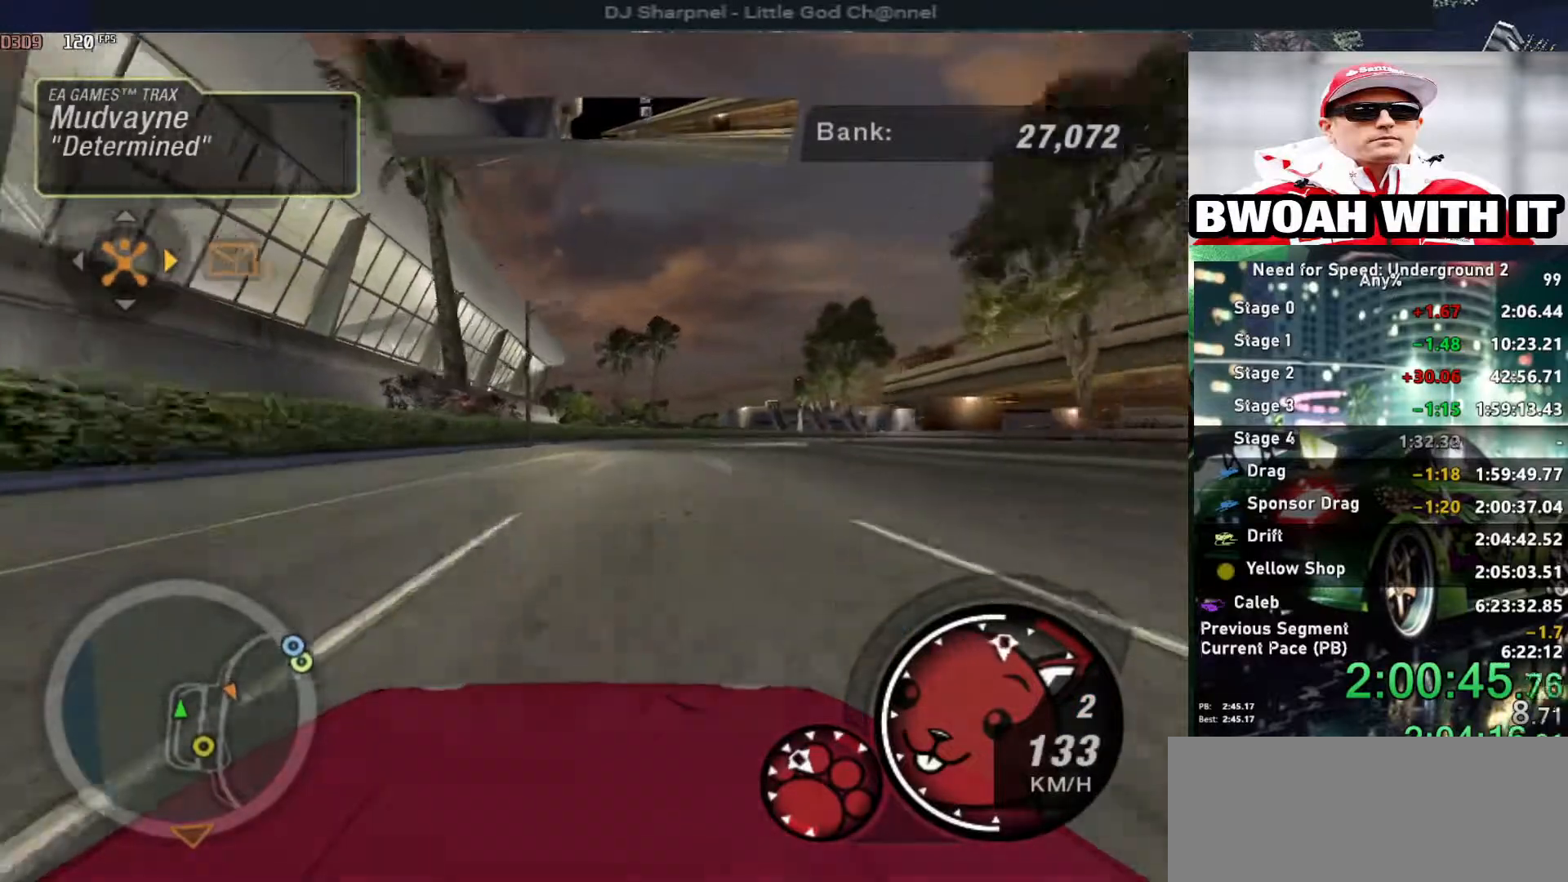
{"keys": ["up"], "events": [[17, "right", "down"], [117, "right", "up"], [317, "right", "down"], [484, "right", "up"]]}
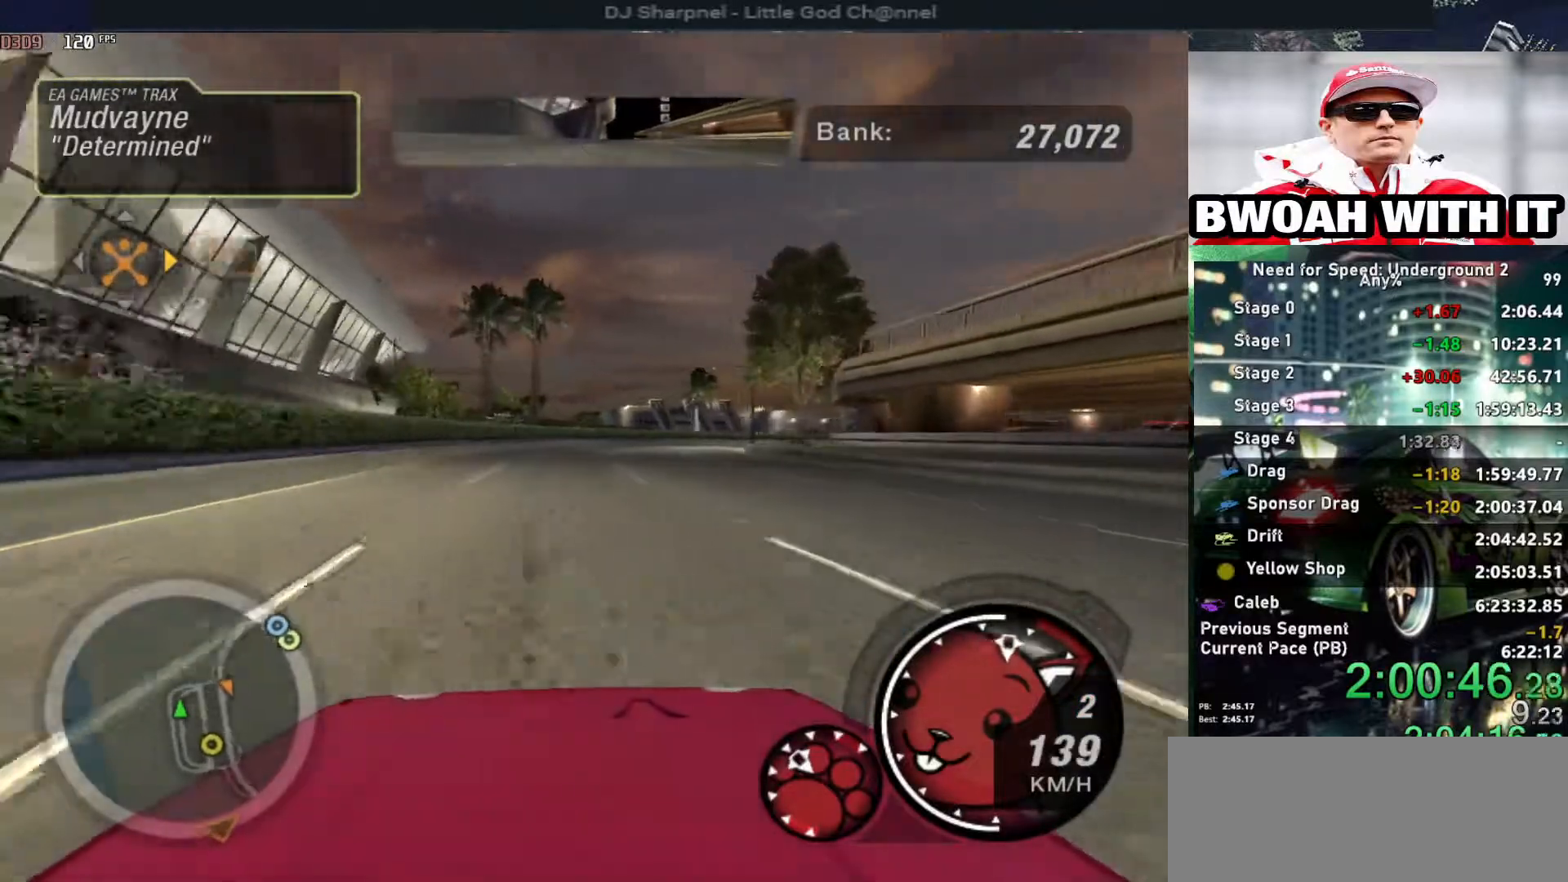
{"keys": ["up"], "events": [[317, "right", "down"], [467, "right", "up"]]}
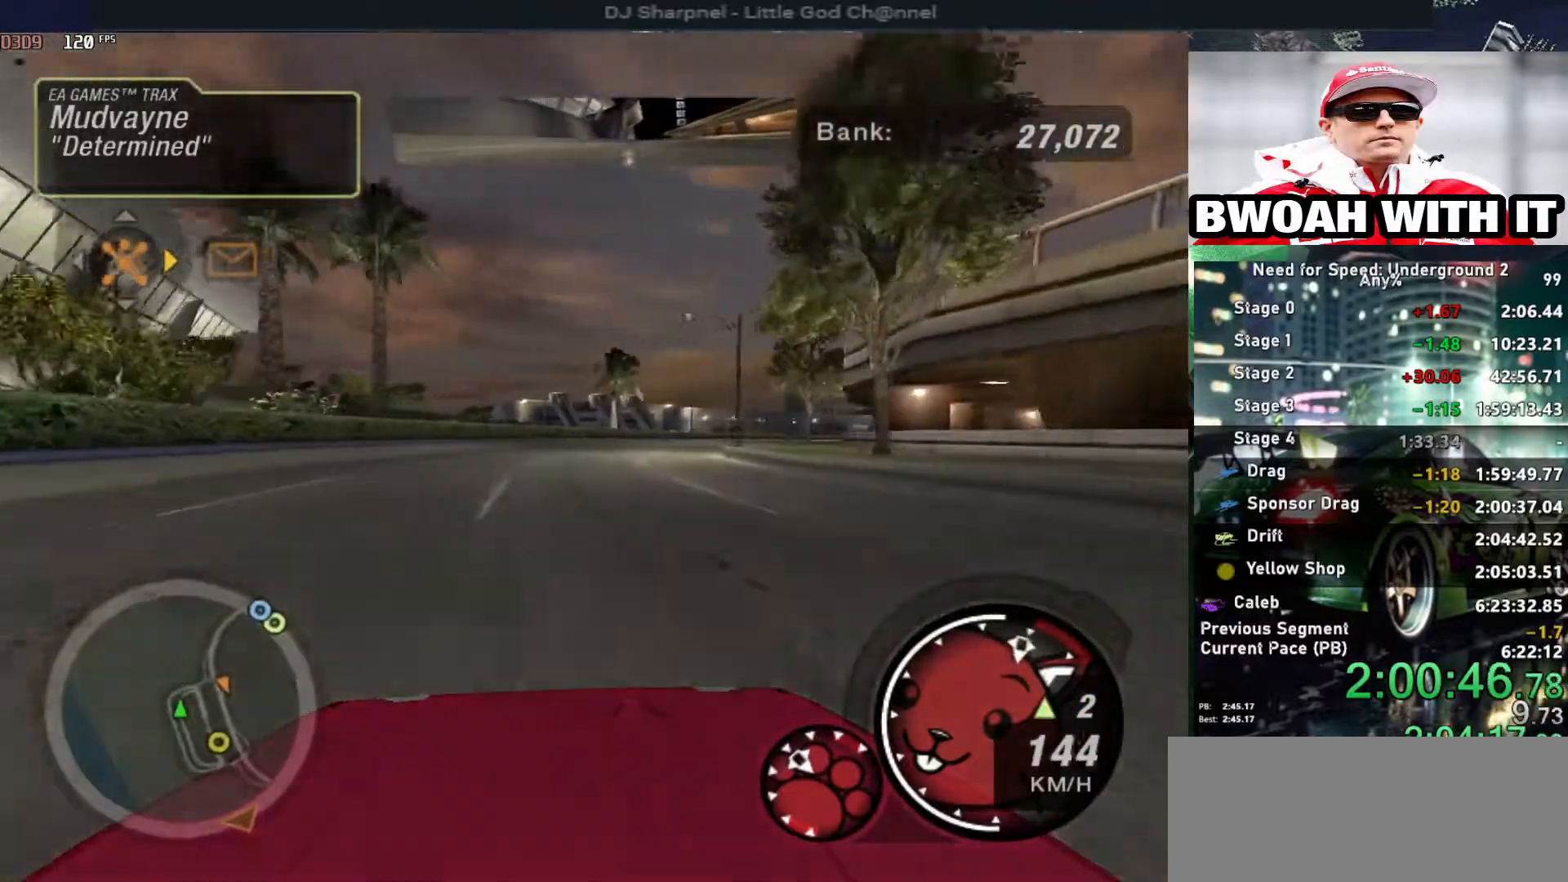
{"keys": ["right", "up"], "events": [[150, "right", "down"], [284, "right", "up"], [467, "right", "down"]]}
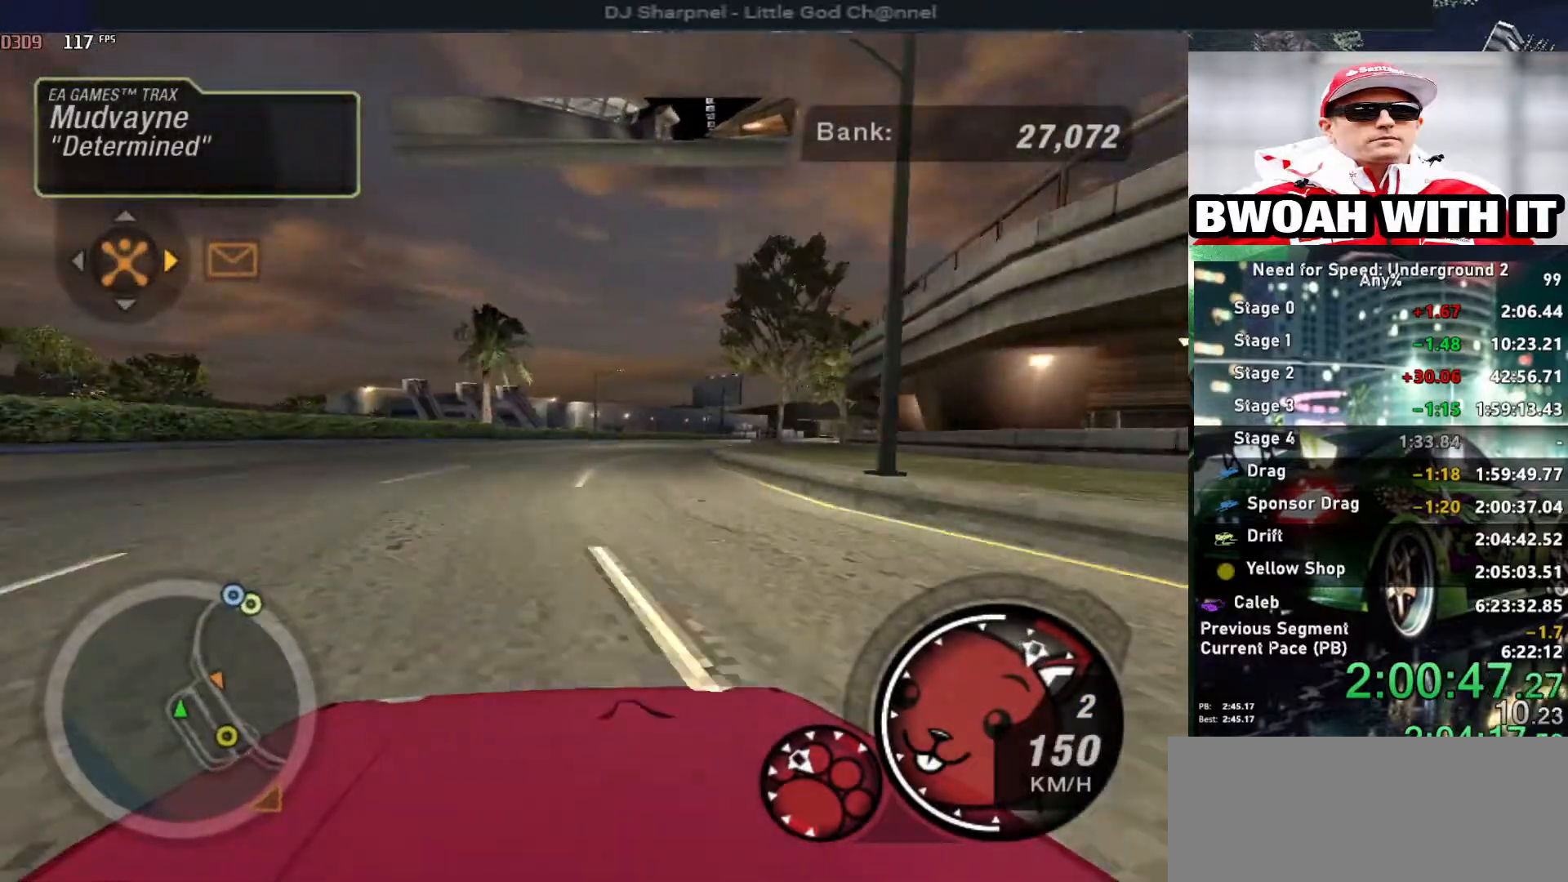
{"keys": ["up"], "events": [[167, "right", "up"], [300, "shift", "down"], [400, "right", "down"], [400, "shift", "up"], [484, "right", "up"]]}
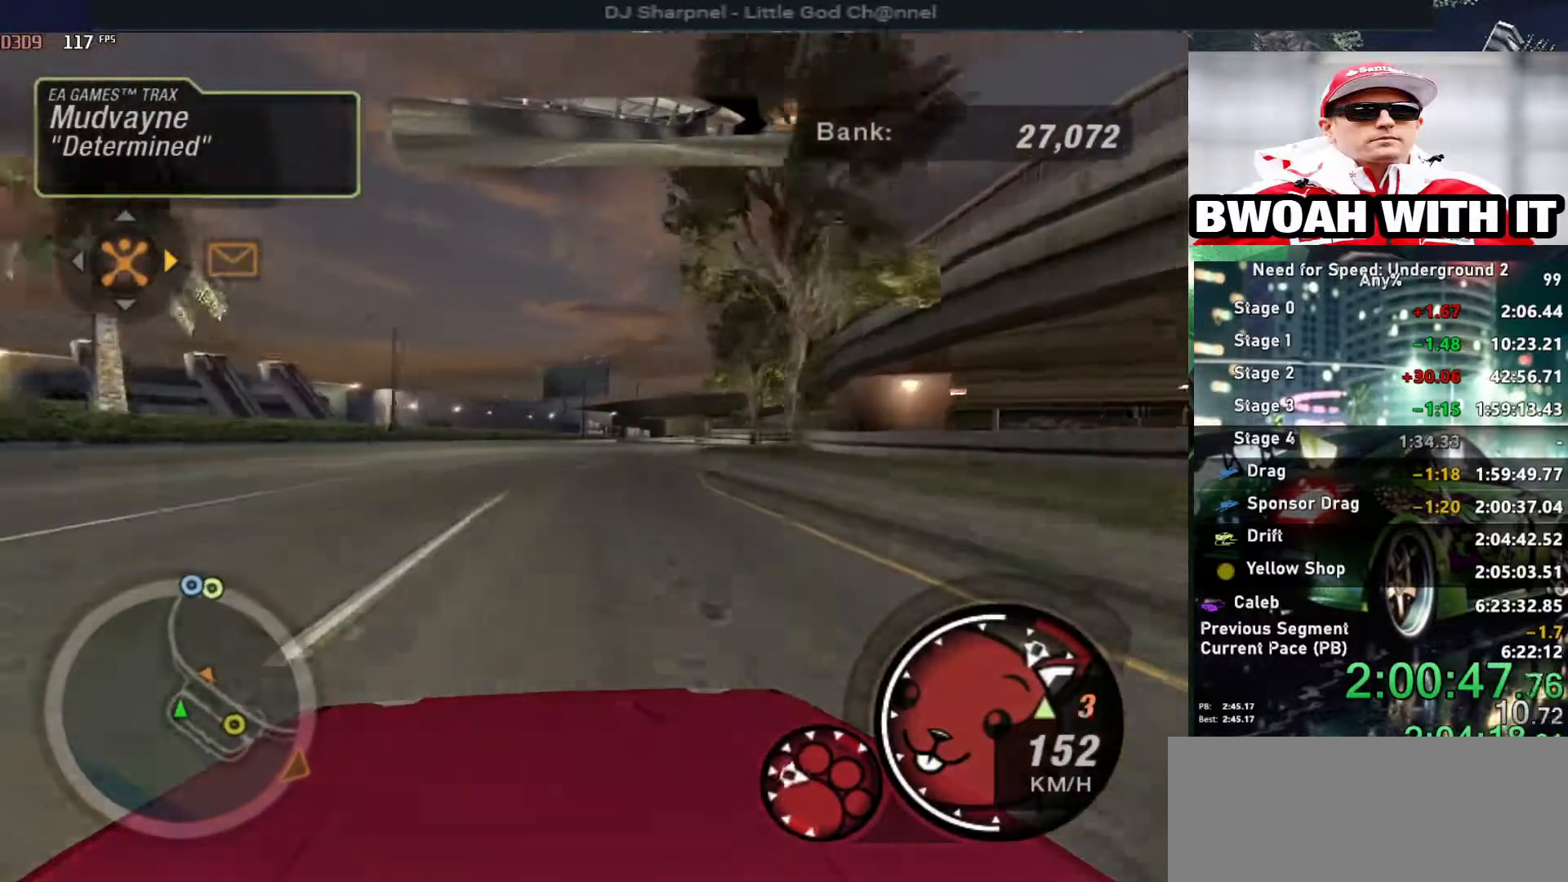
{"keys": ["up"], "events": [[267, "right", "down"], [367, "right", "up"]]}
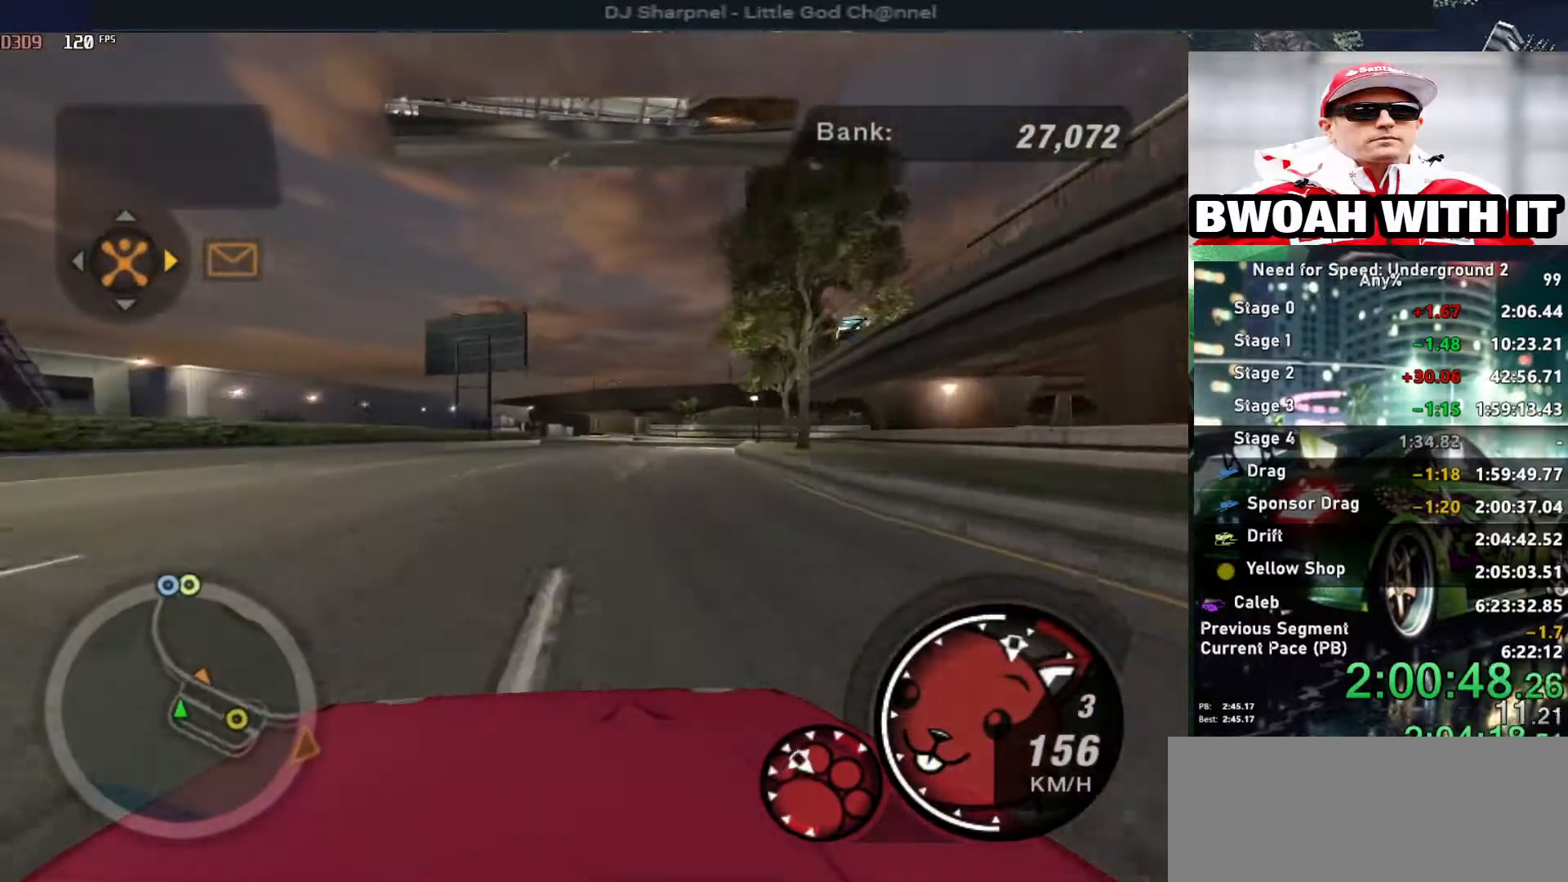
{"keys": ["up"], "events": []}